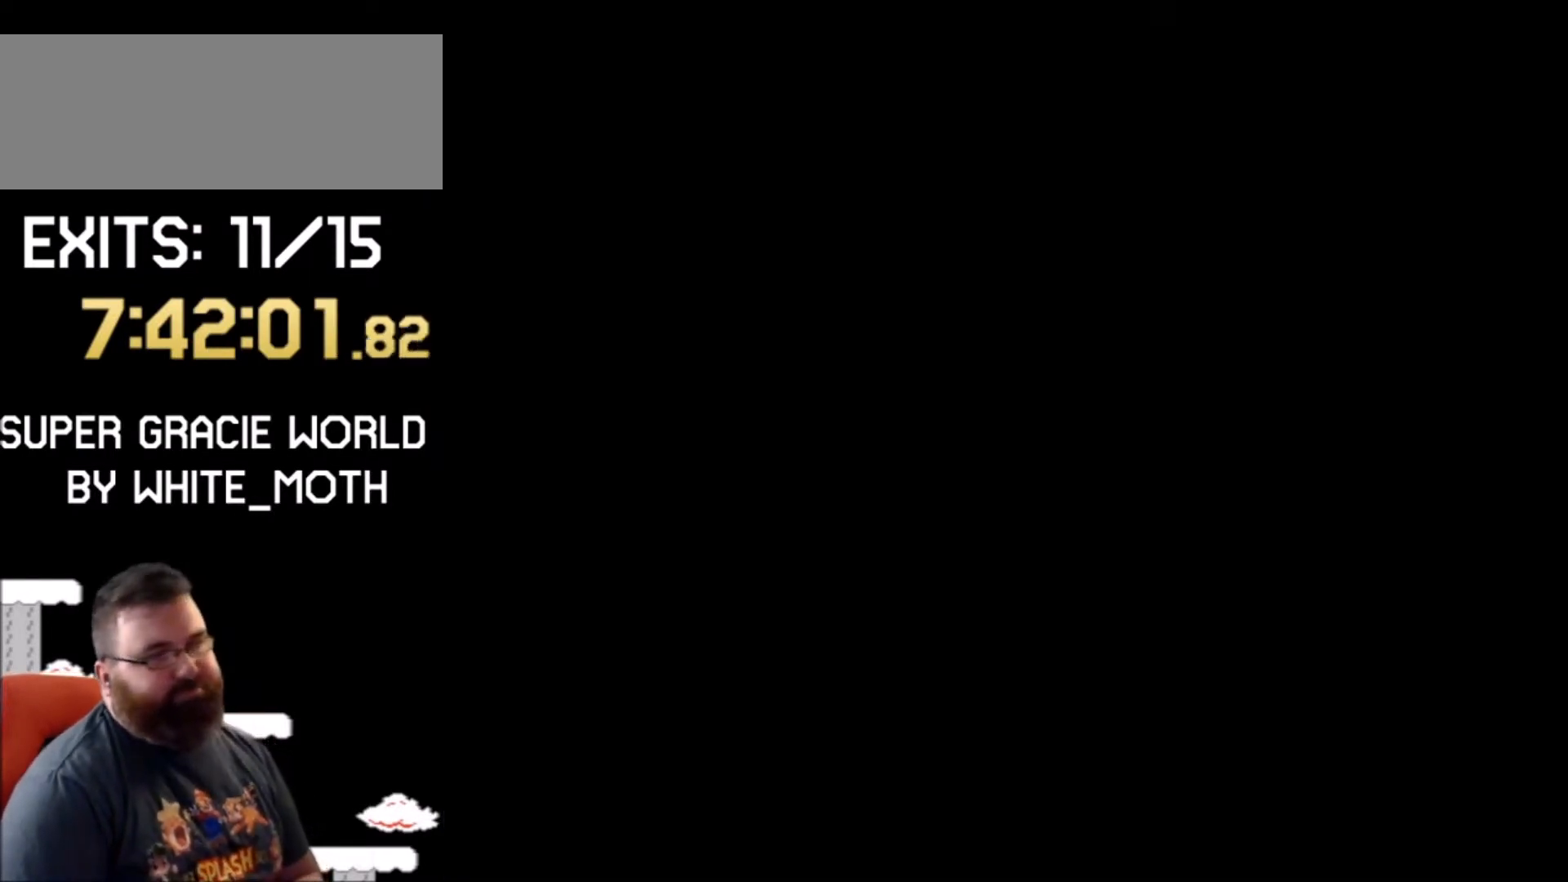
Gameplay with a controller (Nintendo layout); each line is a JSON object with the inputs held at the frame after it. "events" lists button and stick changes between this image and that frame as [ms after this image, input, new state], when the widget could be followed in between. Not read: L1 L3 R1 R3.
{"buttons": [], "events": []}
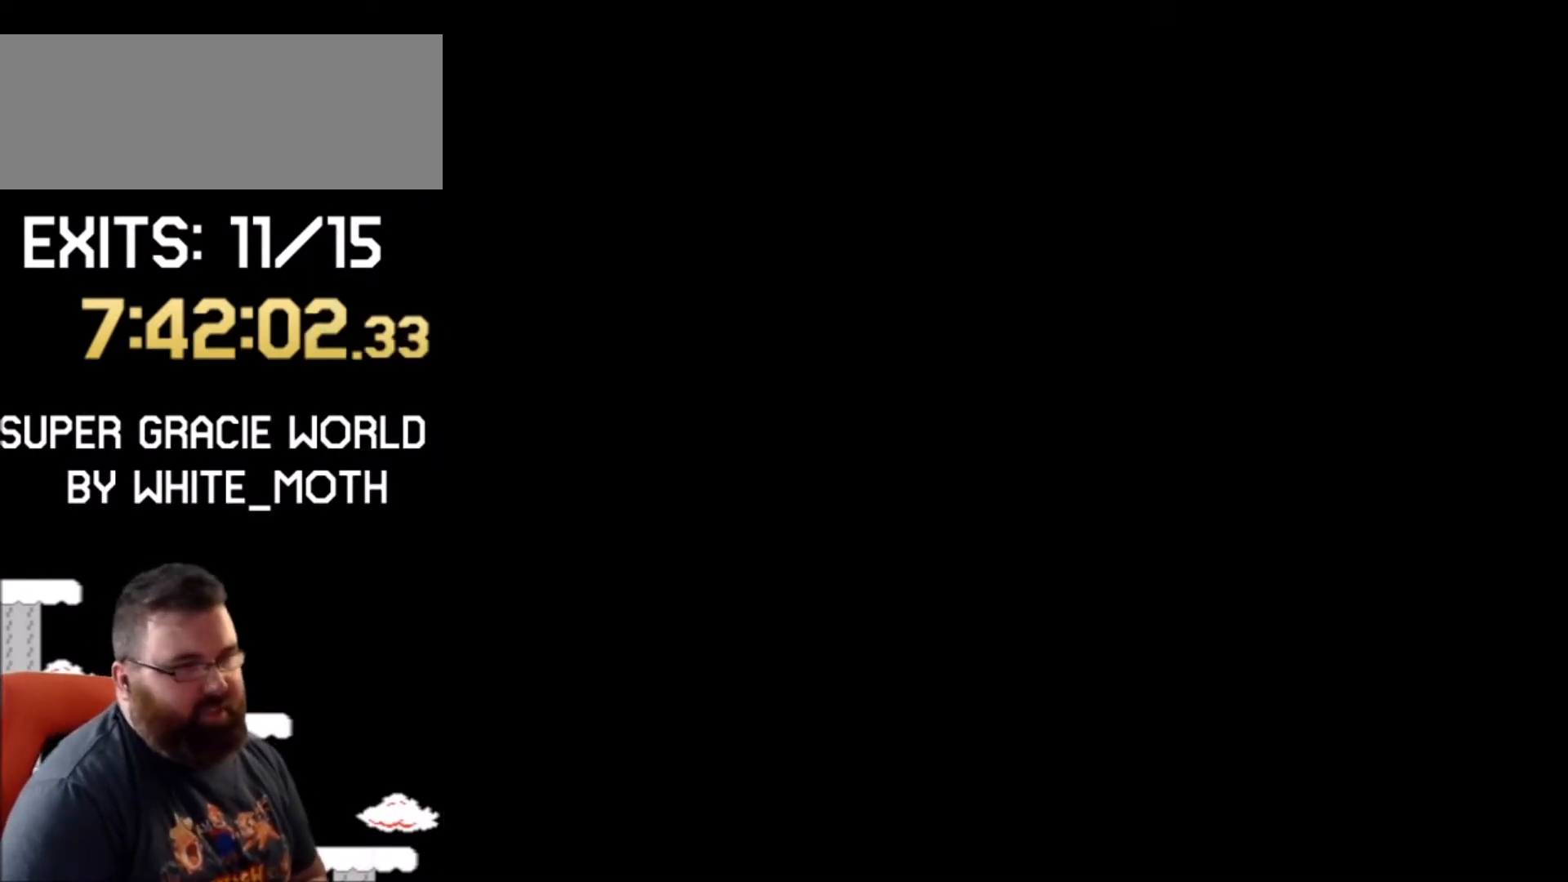
{"buttons": ["X"], "events": [[67, "X", "down"]]}
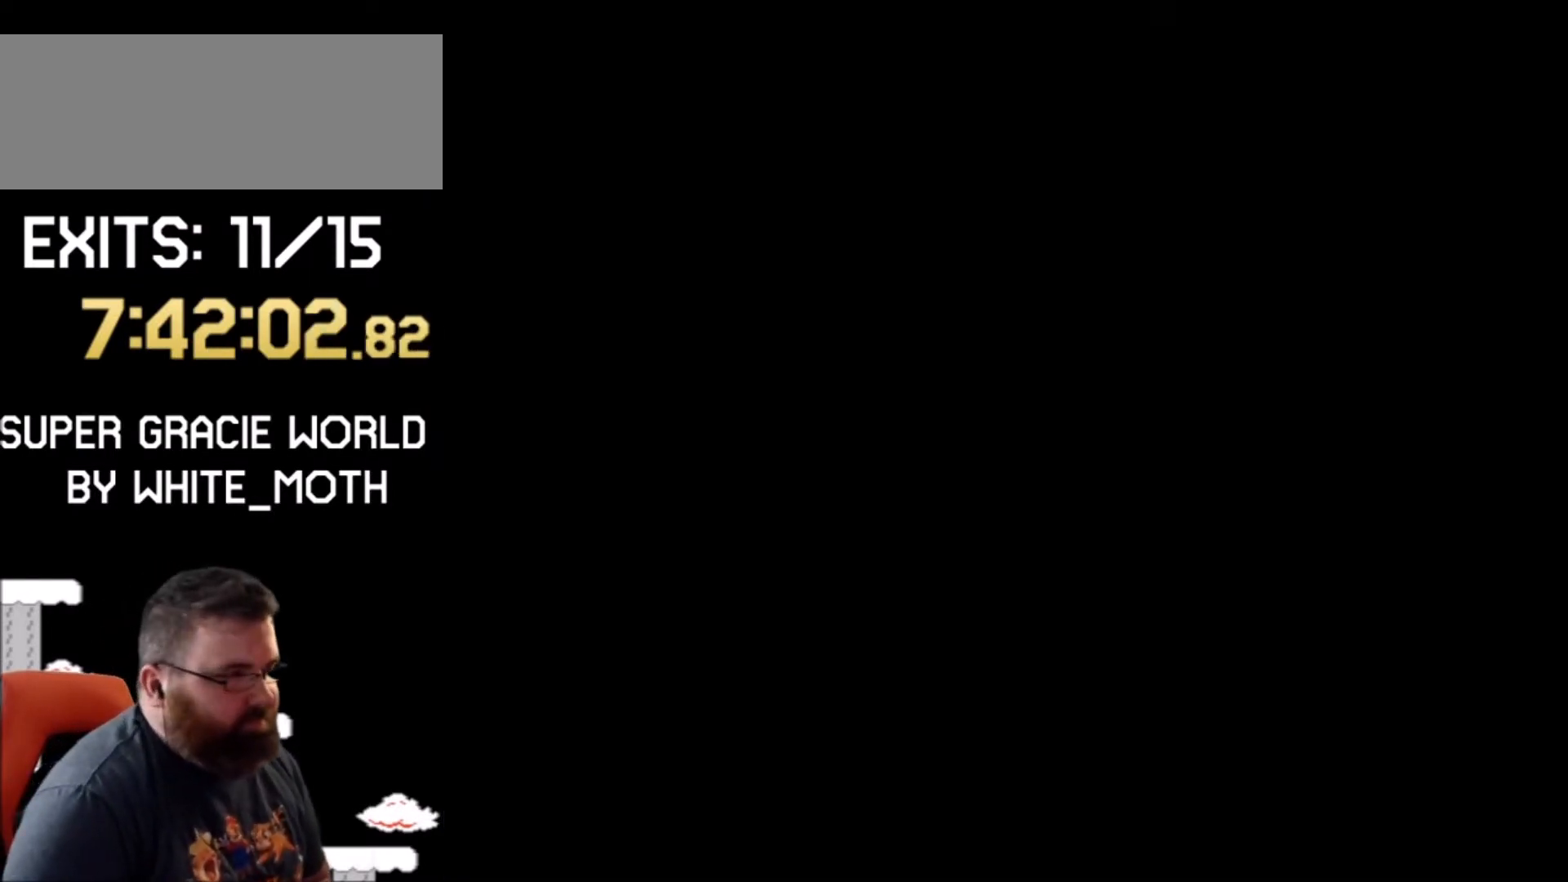
{"buttons": ["X"], "events": []}
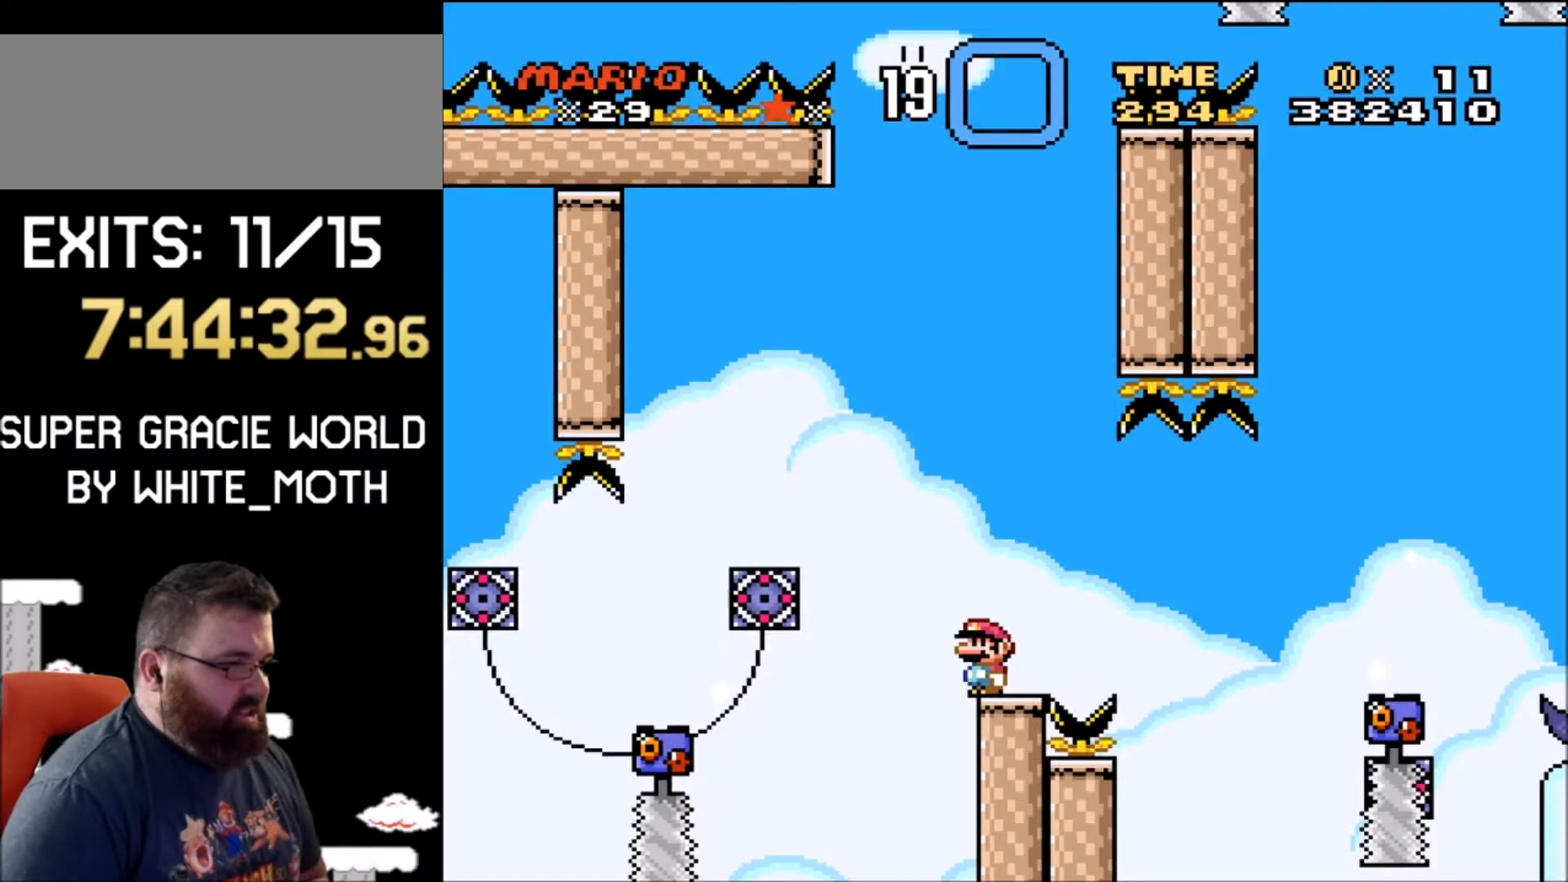
{"buttons": ["X", "DPAD_LEFT"], "events": [[501, "DPAD_LEFT", "down"]]}
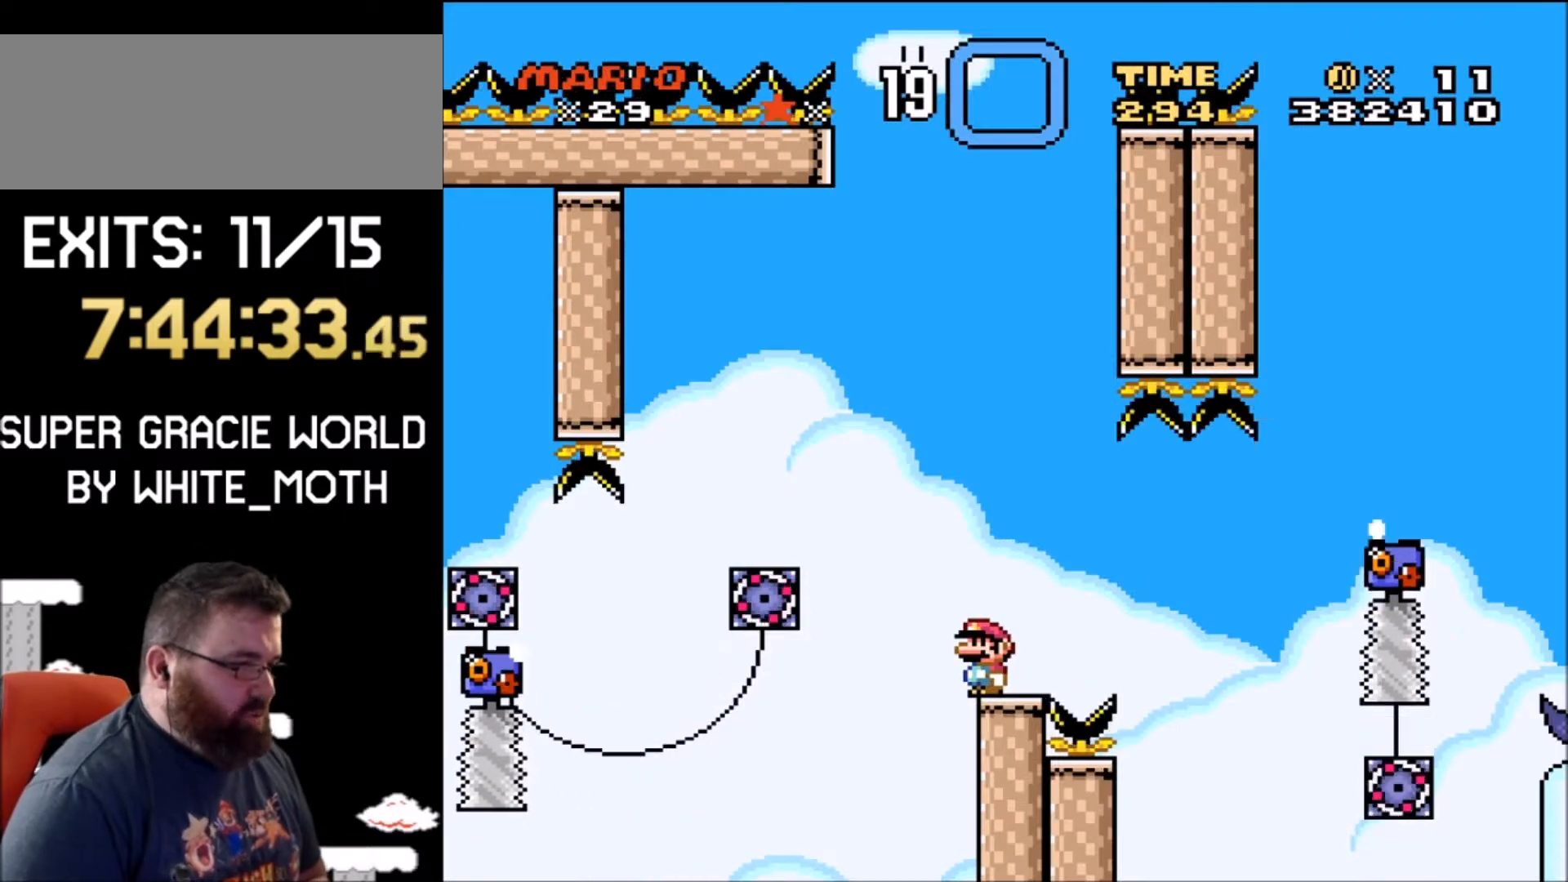
{"buttons": ["X", "DPAD_LEFT"], "events": [[33, "A", "down"], [233, "A", "up"], [266, "DPAD_LEFT", "up"], [400, "DPAD_LEFT", "down"]]}
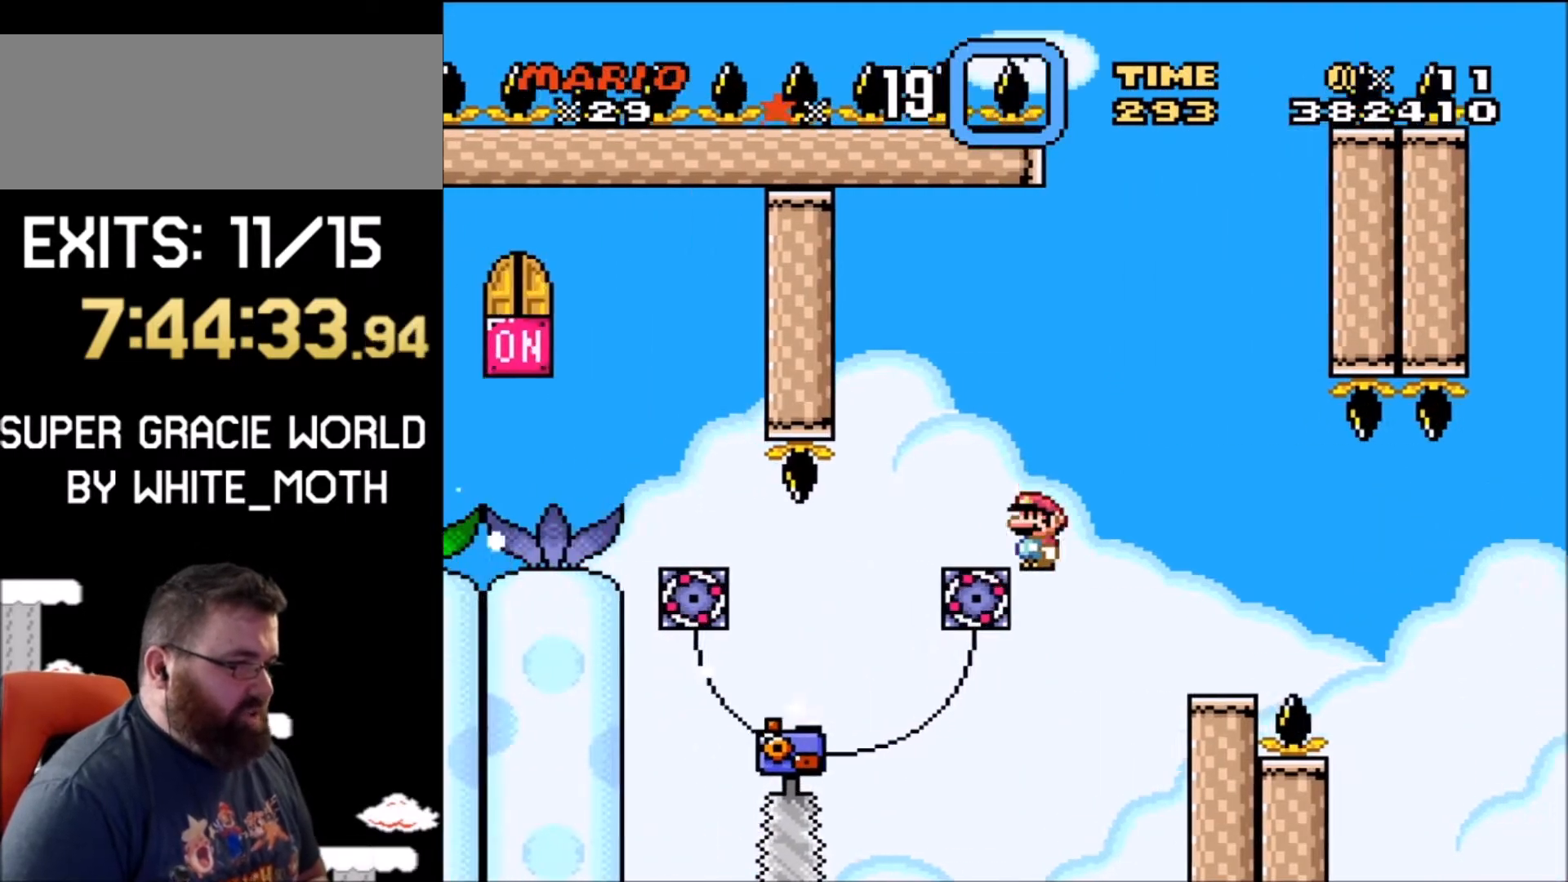
{"buttons": ["A", "X"], "events": [[33, "A", "down"], [501, "DPAD_LEFT", "up"]]}
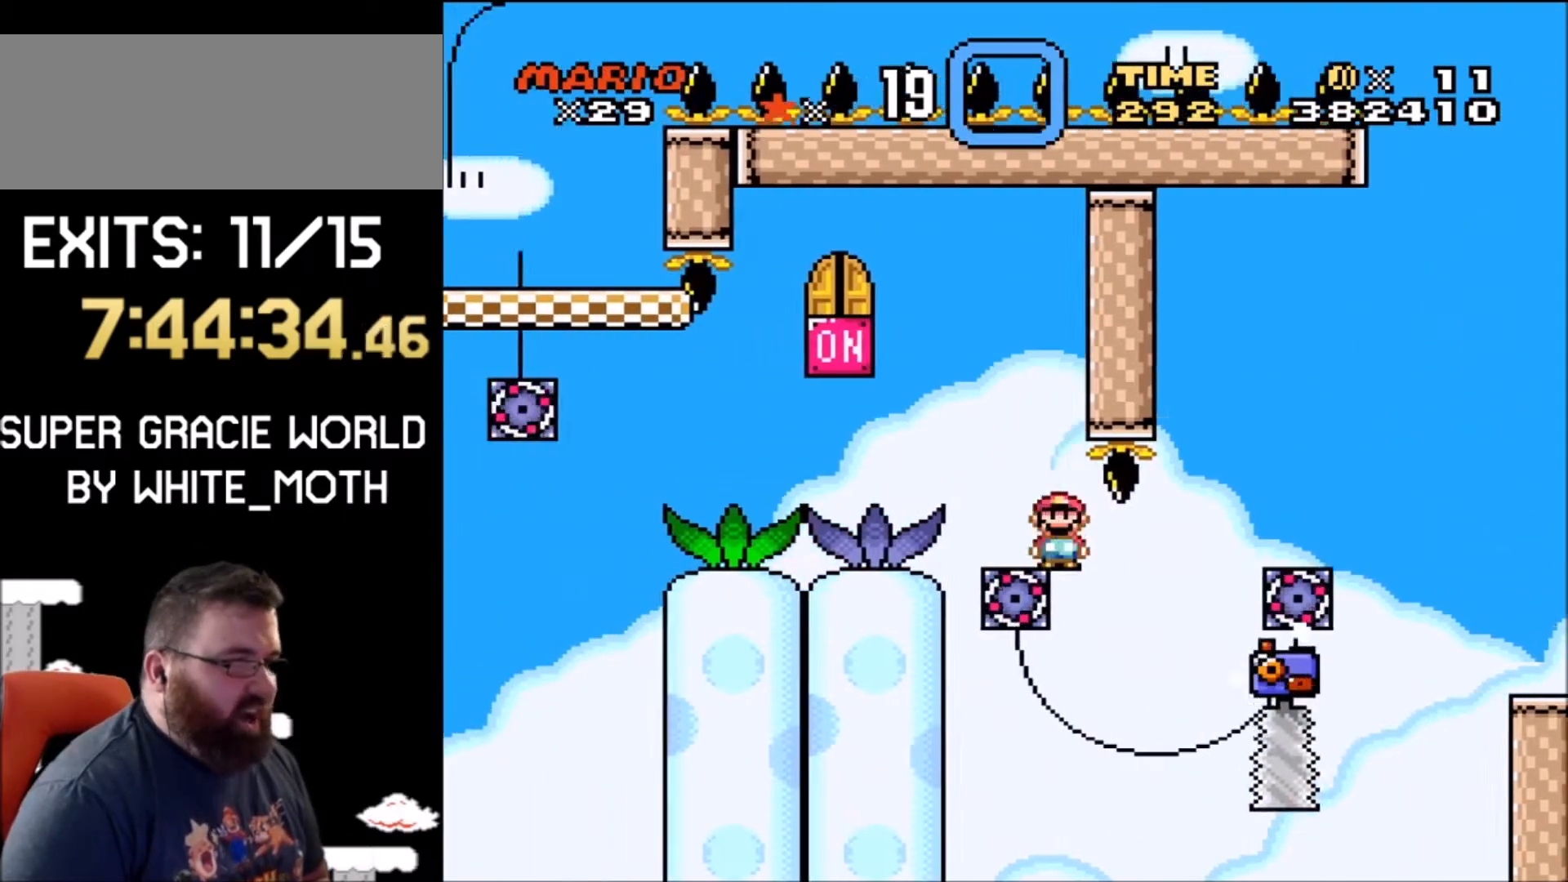
{"buttons": [], "events": [[166, "DPAD_RIGHT", "down"], [333, "DPAD_RIGHT", "up"], [367, "A", "up"], [400, "X", "up"], [433, "DPAD_LEFT", "down"], [500, "DPAD_LEFT", "up"]]}
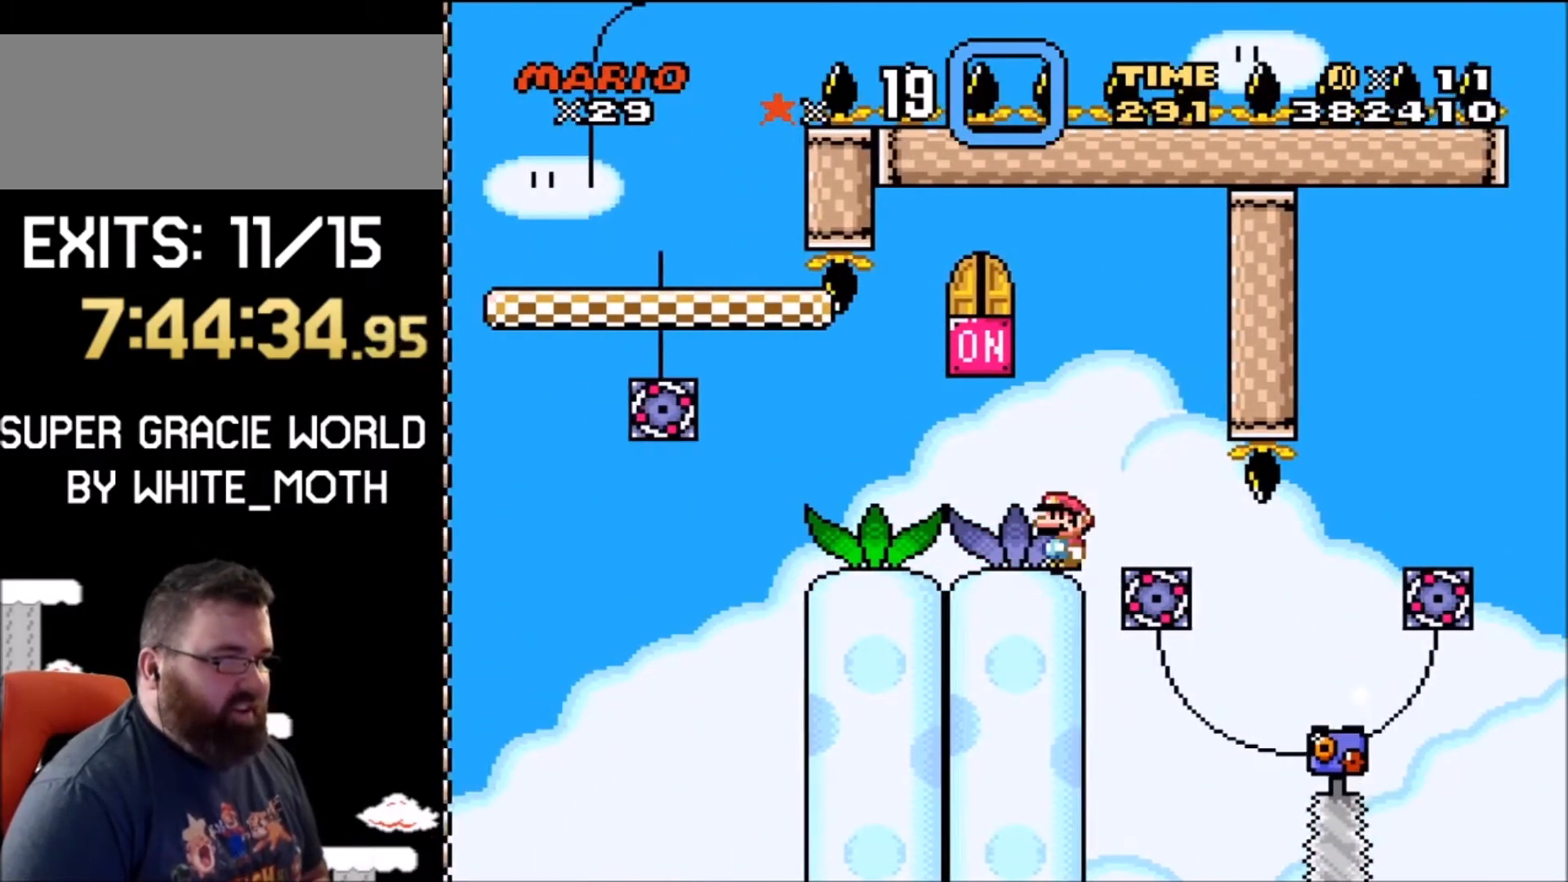
{"buttons": ["B", "Y"], "events": [[33, "Y", "down"], [134, "DPAD_LEFT", "down"], [300, "B", "down"], [334, "DPAD_LEFT", "up"], [434, "DPAD_RIGHT", "down"], [501, "DPAD_RIGHT", "up"]]}
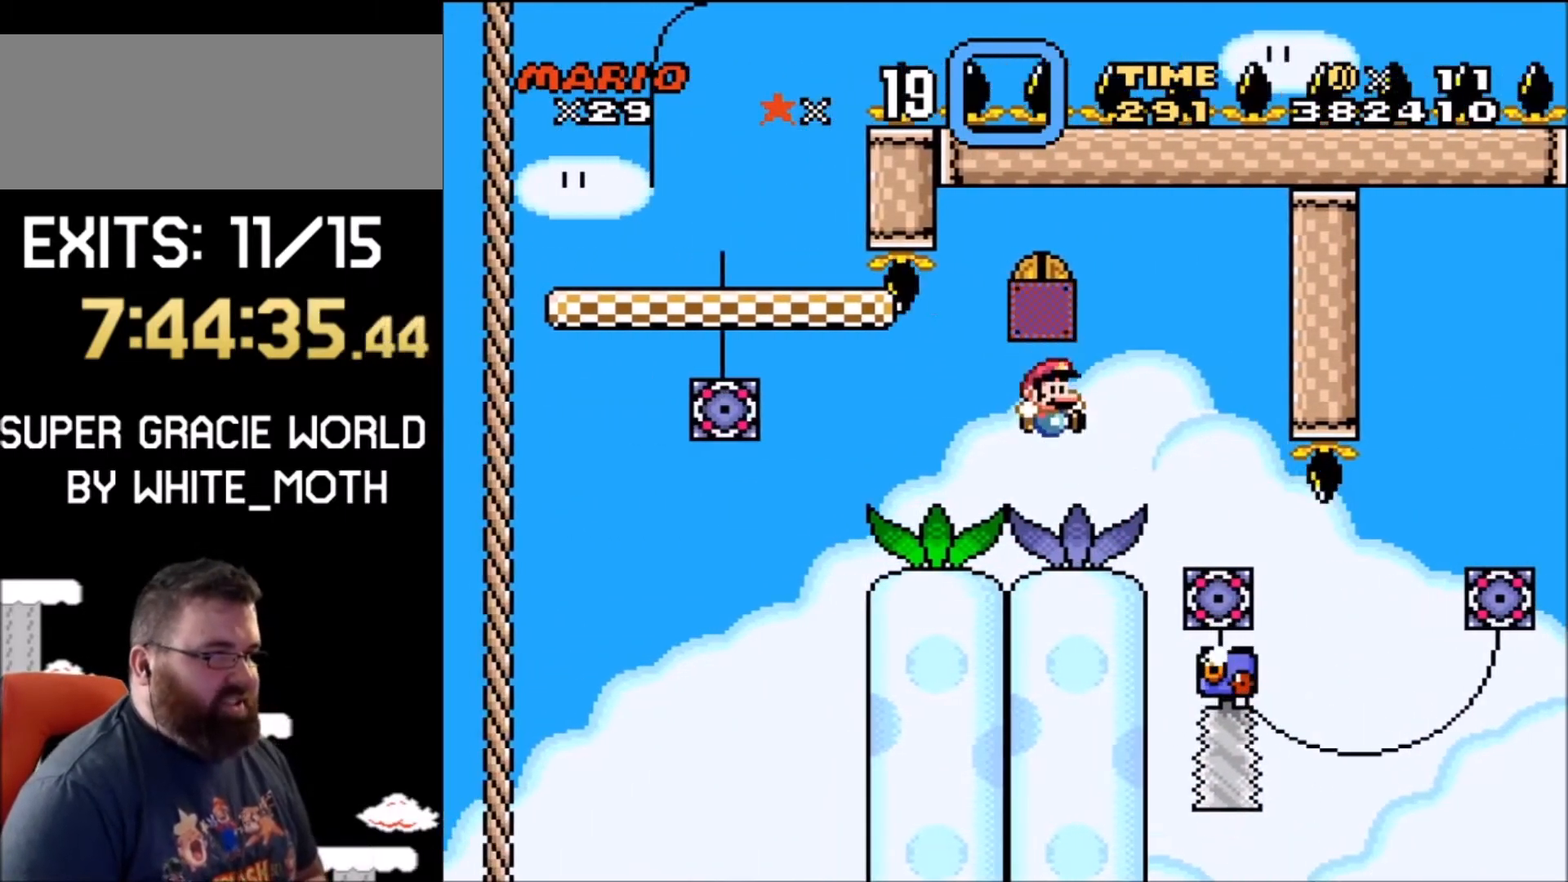
{"buttons": ["Y"], "events": [[33, "B", "up"], [200, "DPAD_RIGHT", "down"], [367, "DPAD_RIGHT", "up"], [400, "DPAD_LEFT", "down"], [500, "DPAD_LEFT", "up"]]}
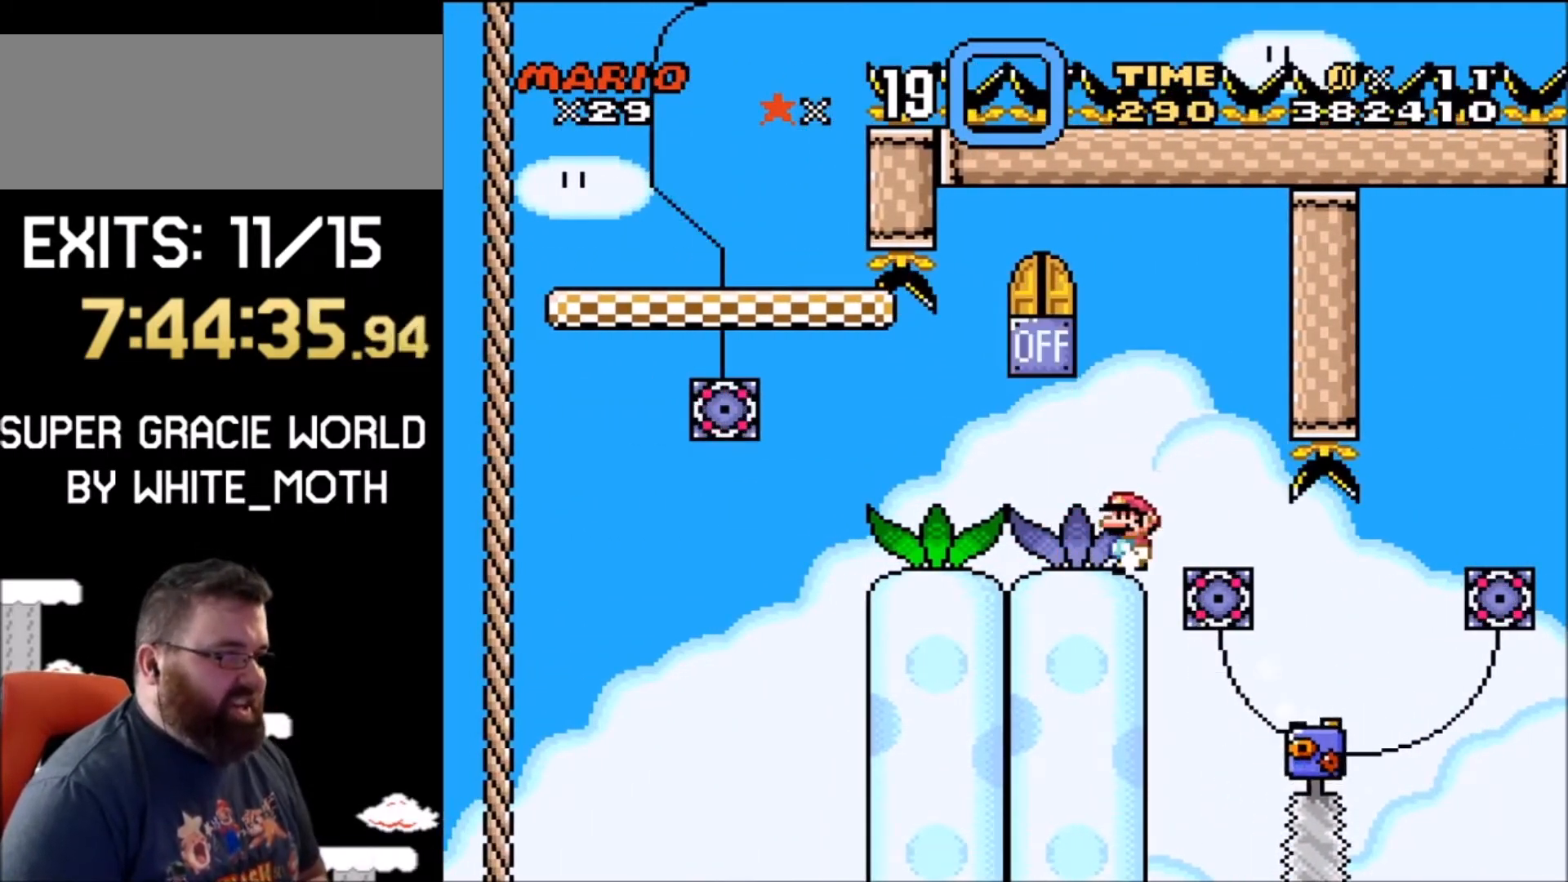
{"buttons": ["Y", "DPAD_LEFT"], "events": [[267, "DPAD_LEFT", "down"]]}
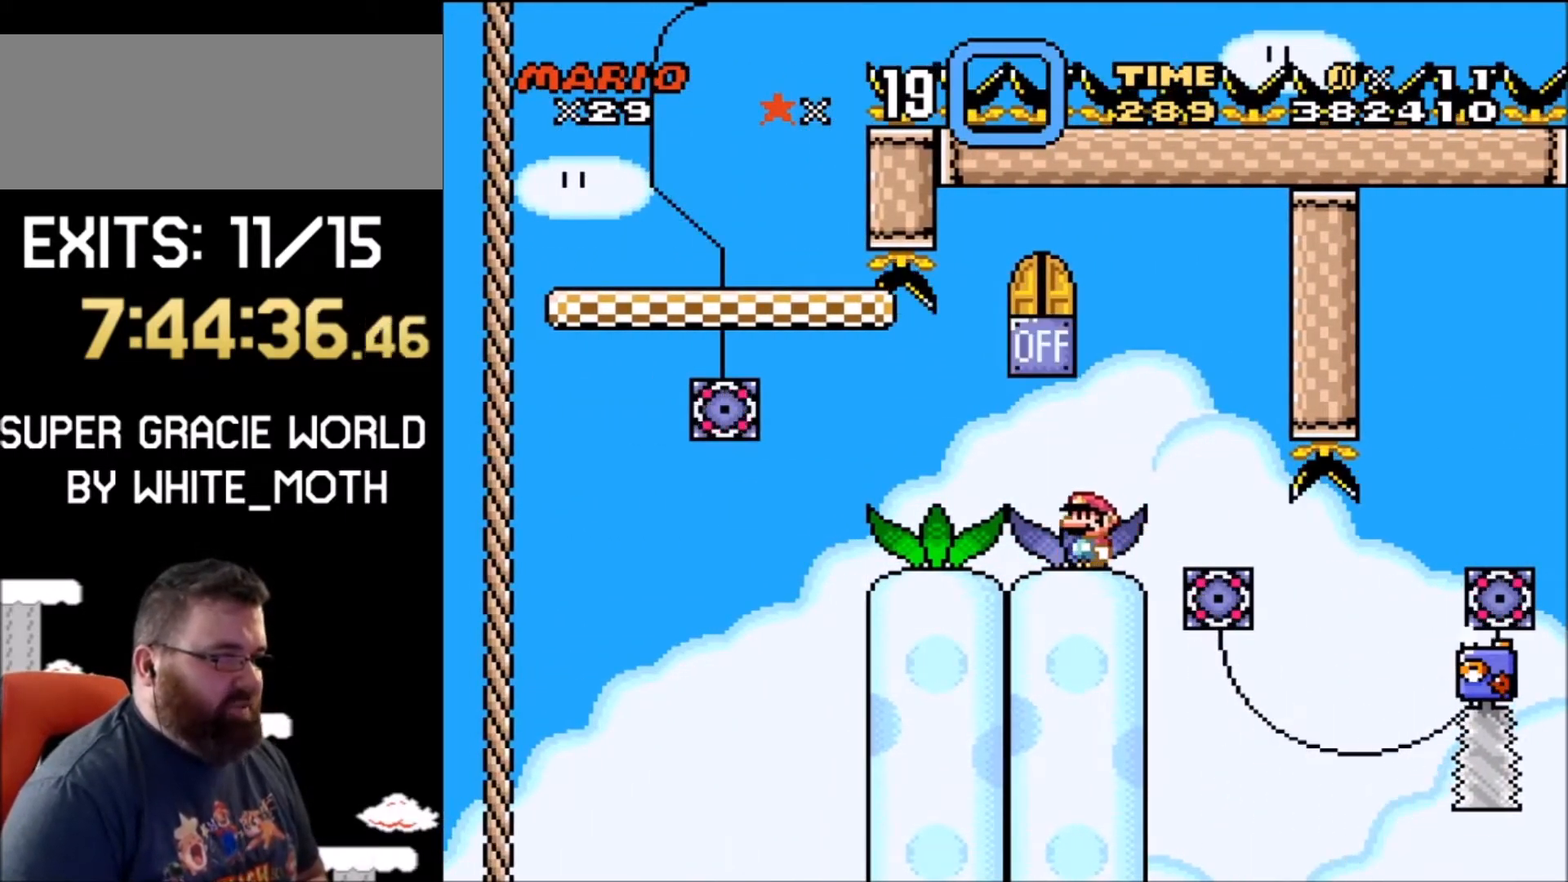
{"buttons": ["B", "Y", "DPAD_LEFT"], "events": [[367, "B", "down"]]}
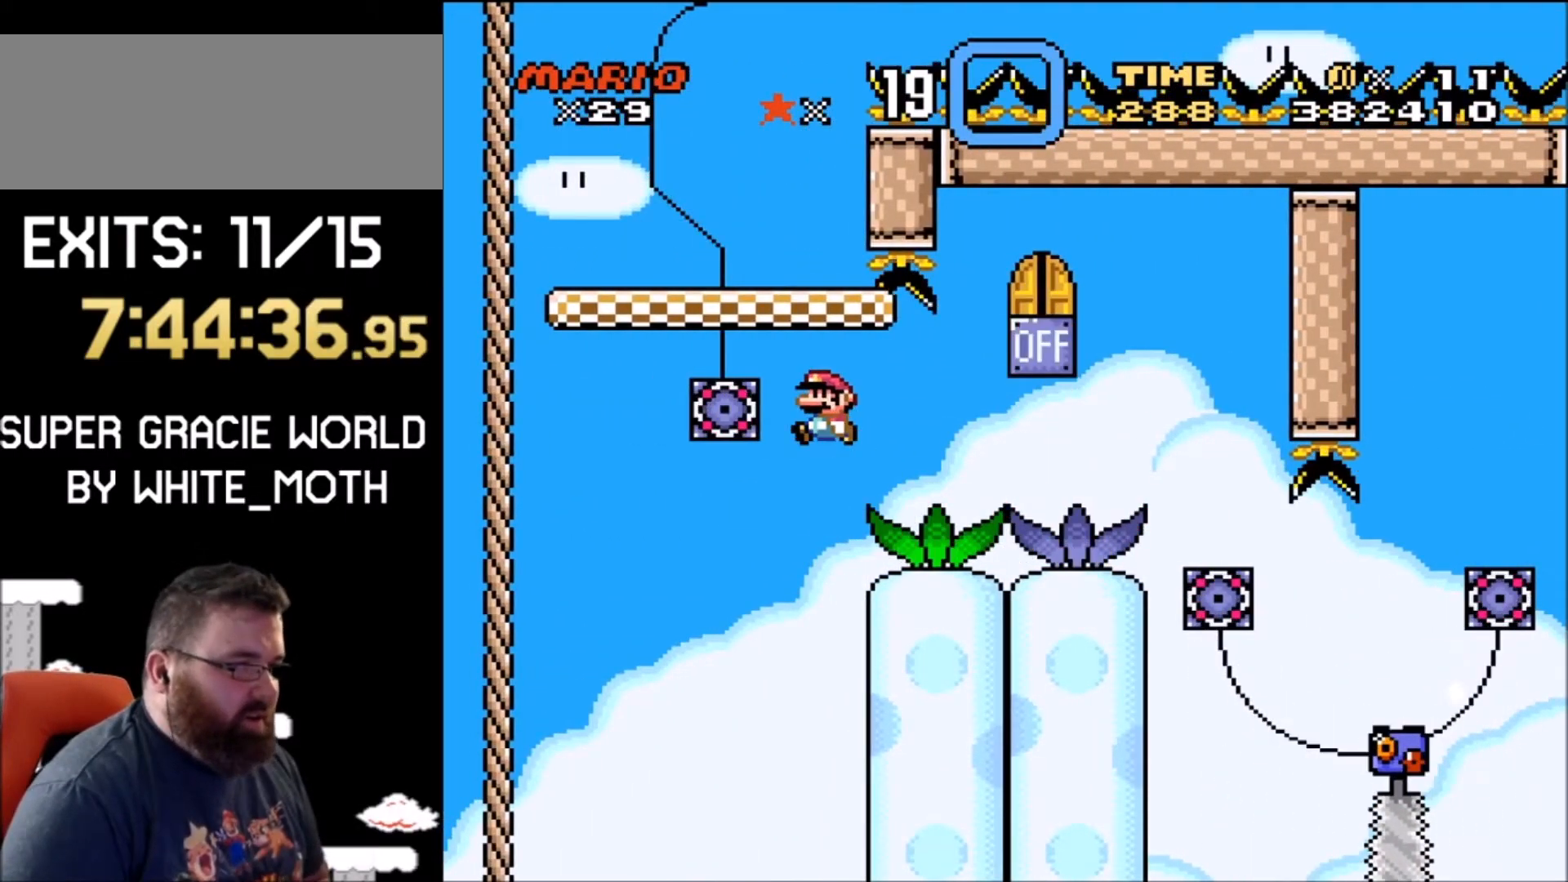
{"buttons": ["Y"], "events": [[100, "DPAD_LEFT", "up"], [200, "DPAD_RIGHT", "down"], [434, "B", "up"], [467, "DPAD_RIGHT", "up"]]}
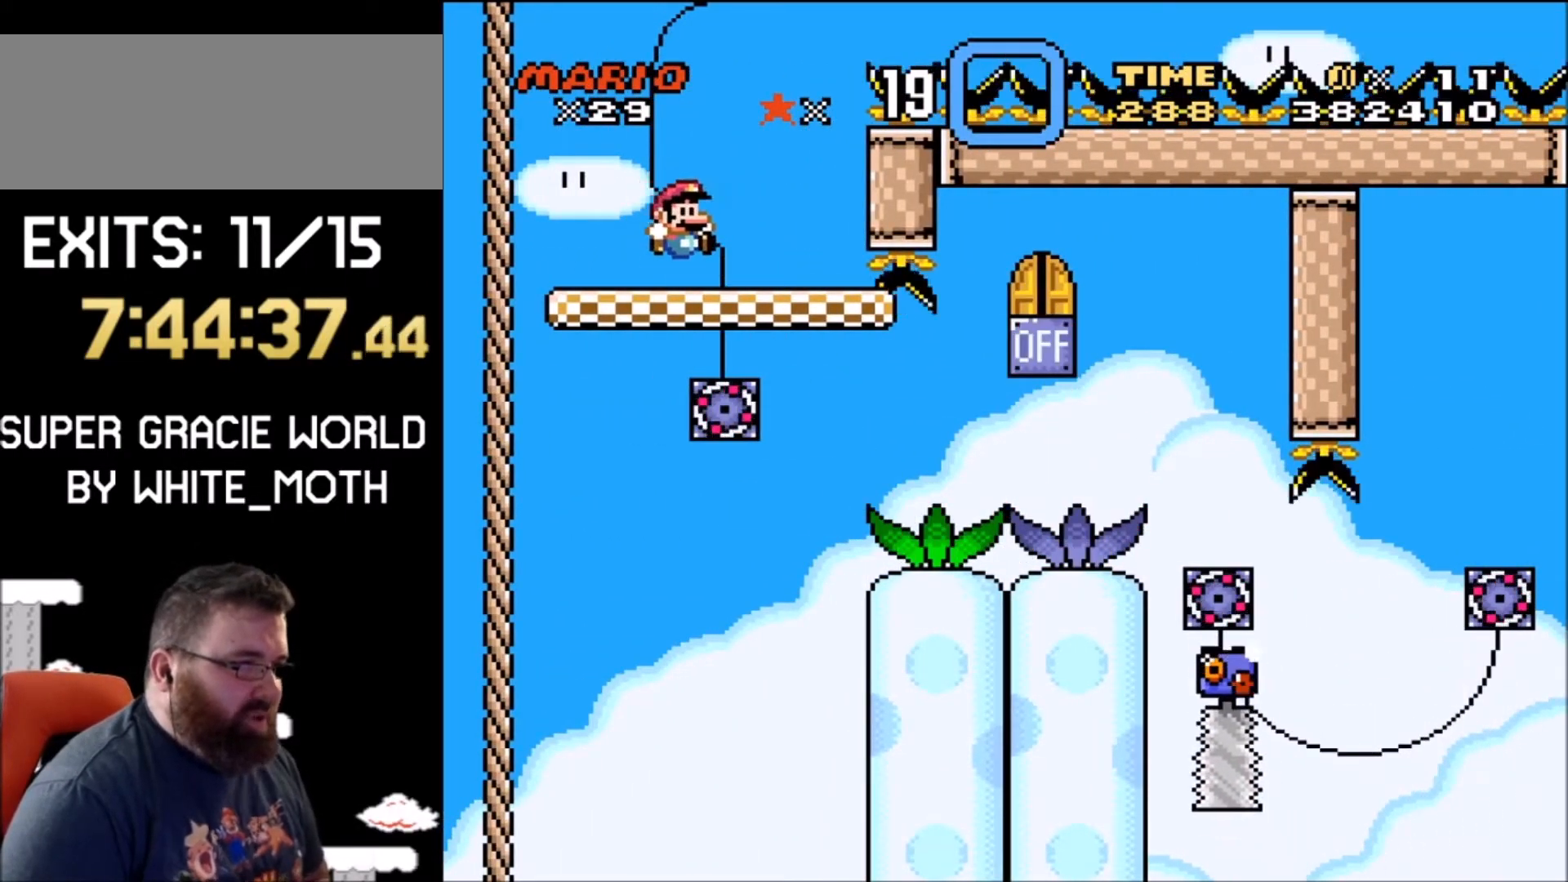
{"buttons": ["Y"], "events": []}
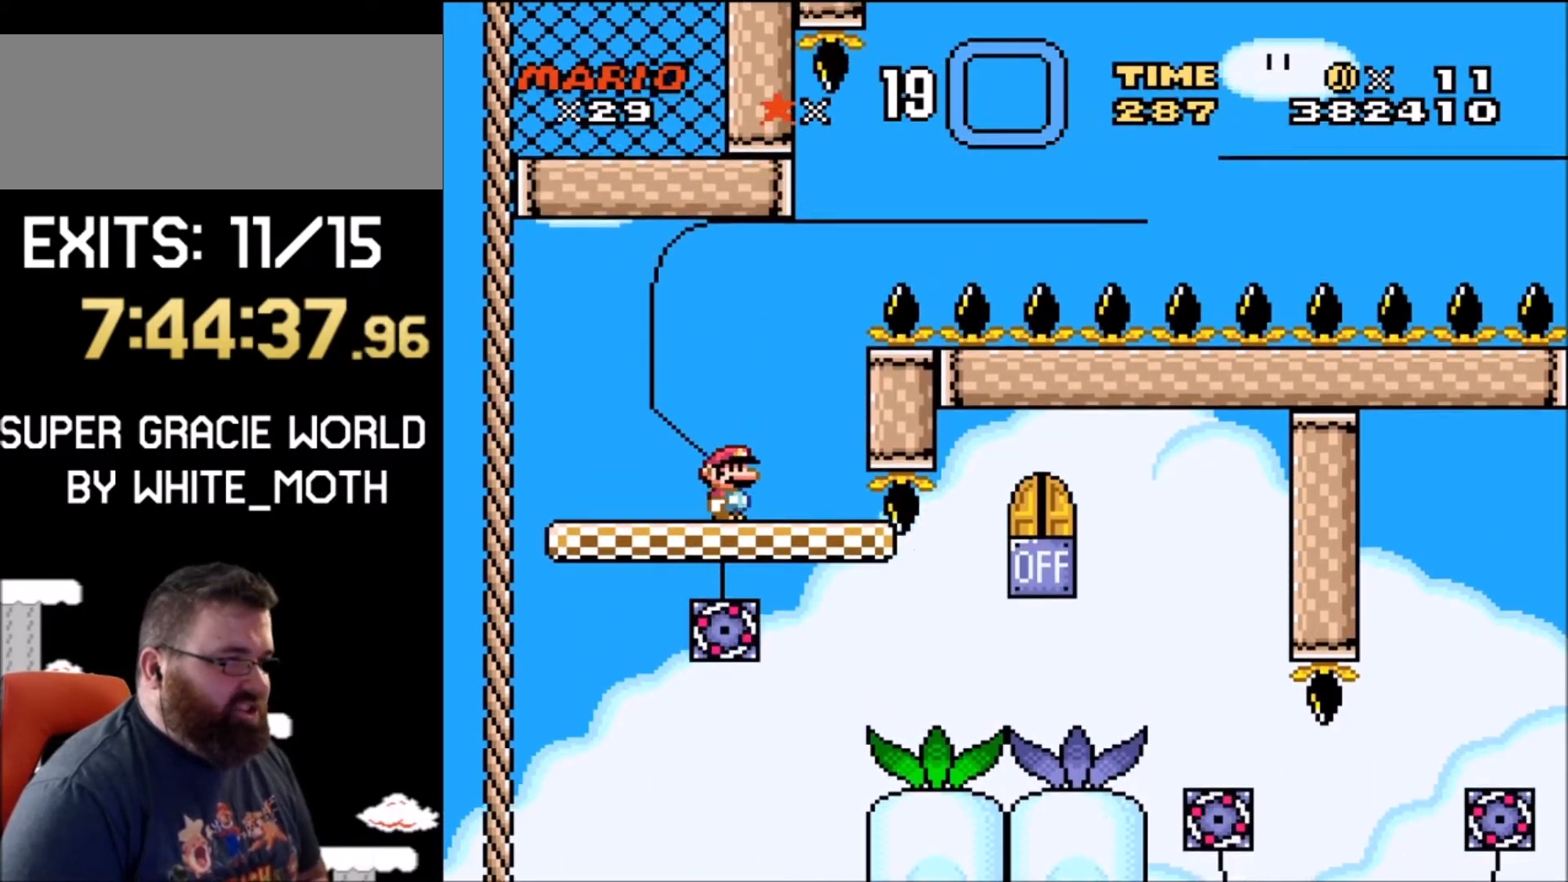
{"buttons": ["Y", "DPAD_RIGHT"], "events": [[300, "DPAD_RIGHT", "down"]]}
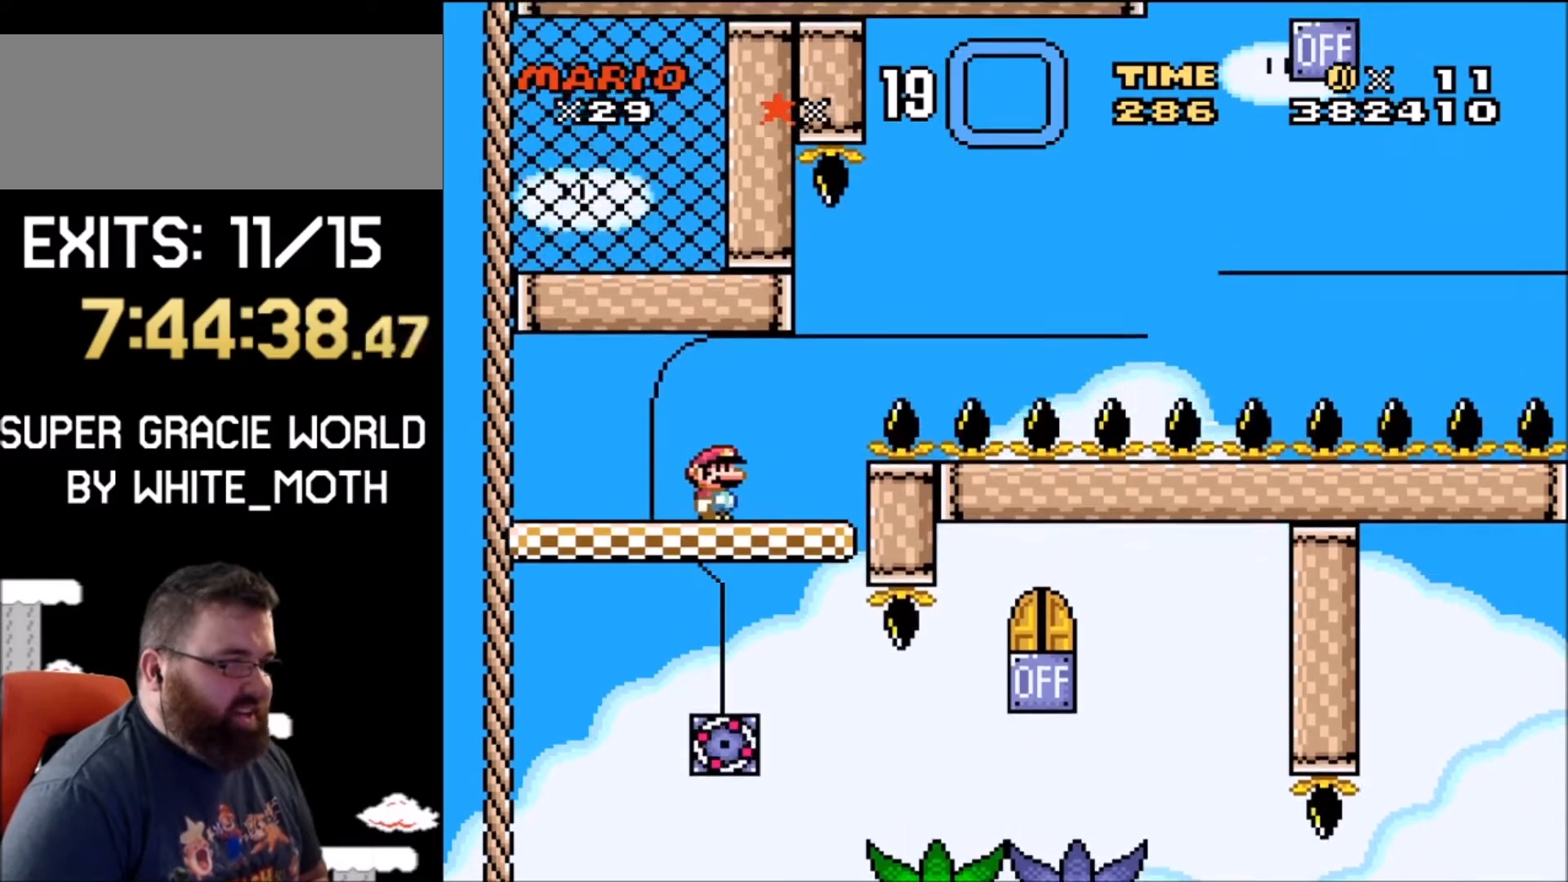
{"buttons": ["Y", "DPAD_LEFT"], "events": [[33, "DPAD_RIGHT", "up"], [300, "DPAD_RIGHT", "down"], [433, "DPAD_RIGHT", "up"], [500, "DPAD_LEFT", "down"]]}
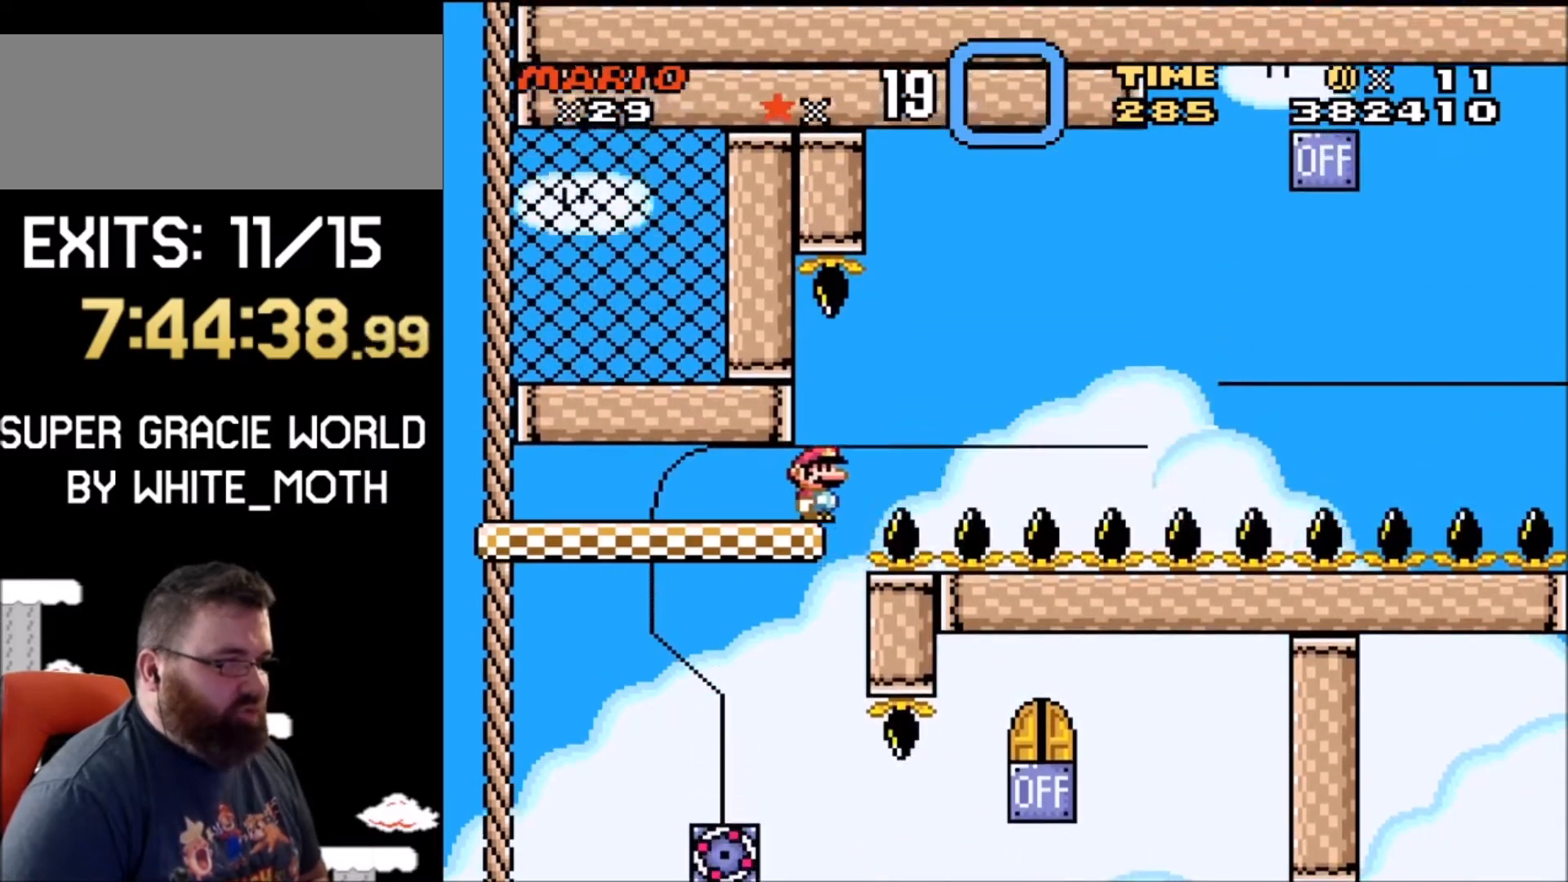
{"buttons": ["Y"], "events": [[134, "DPAD_LEFT", "up"]]}
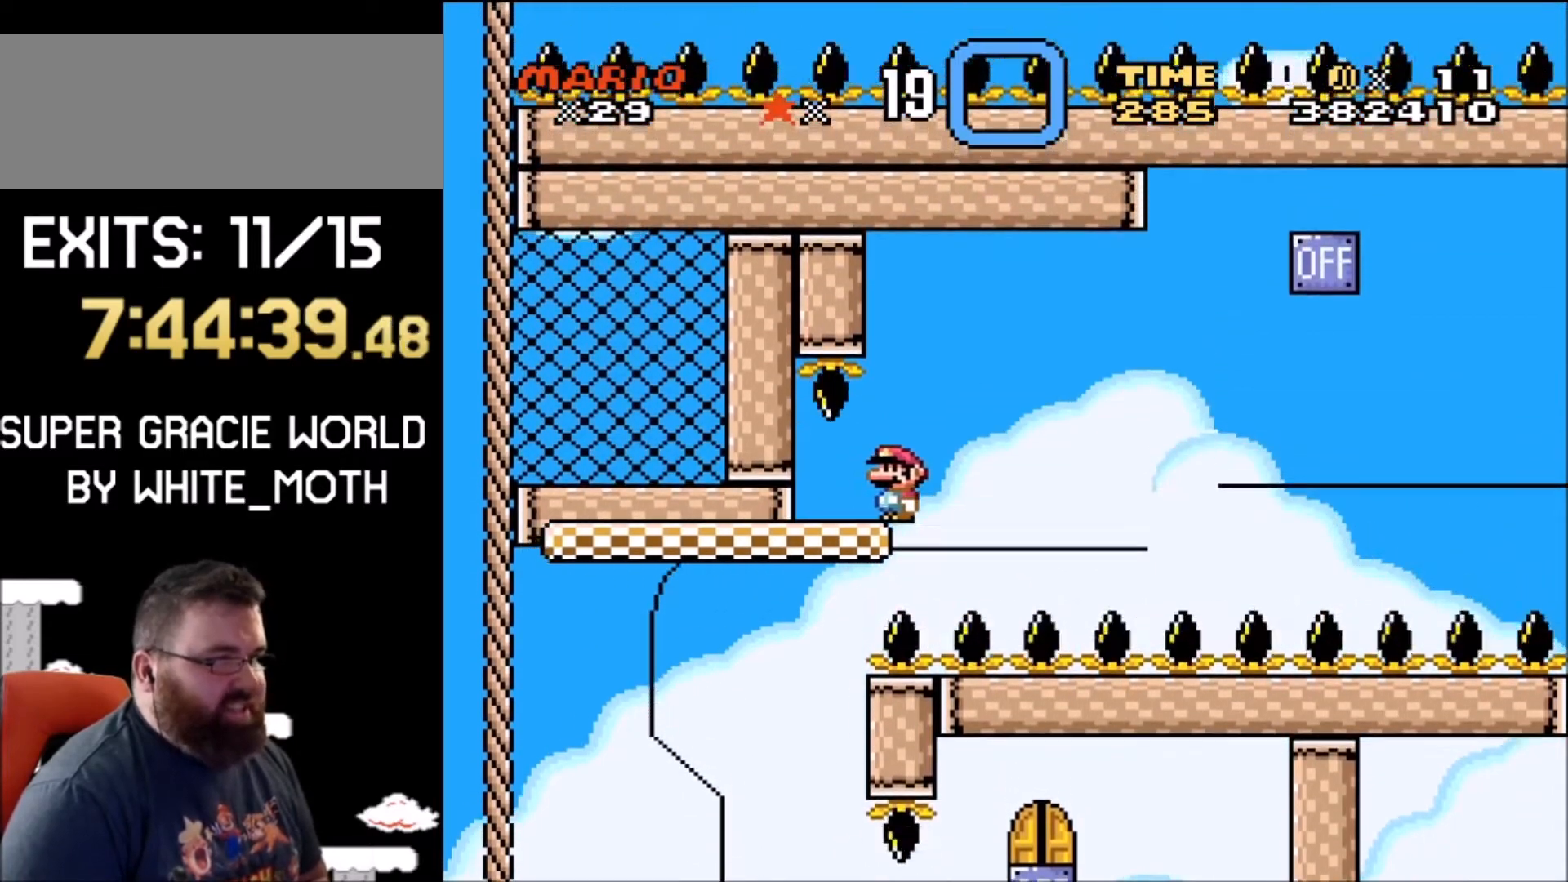
{"buttons": ["Y"], "events": [[233, "DPAD_LEFT", "down"], [333, "DPAD_LEFT", "up"], [400, "DPAD_RIGHT", "down"], [500, "DPAD_RIGHT", "up"]]}
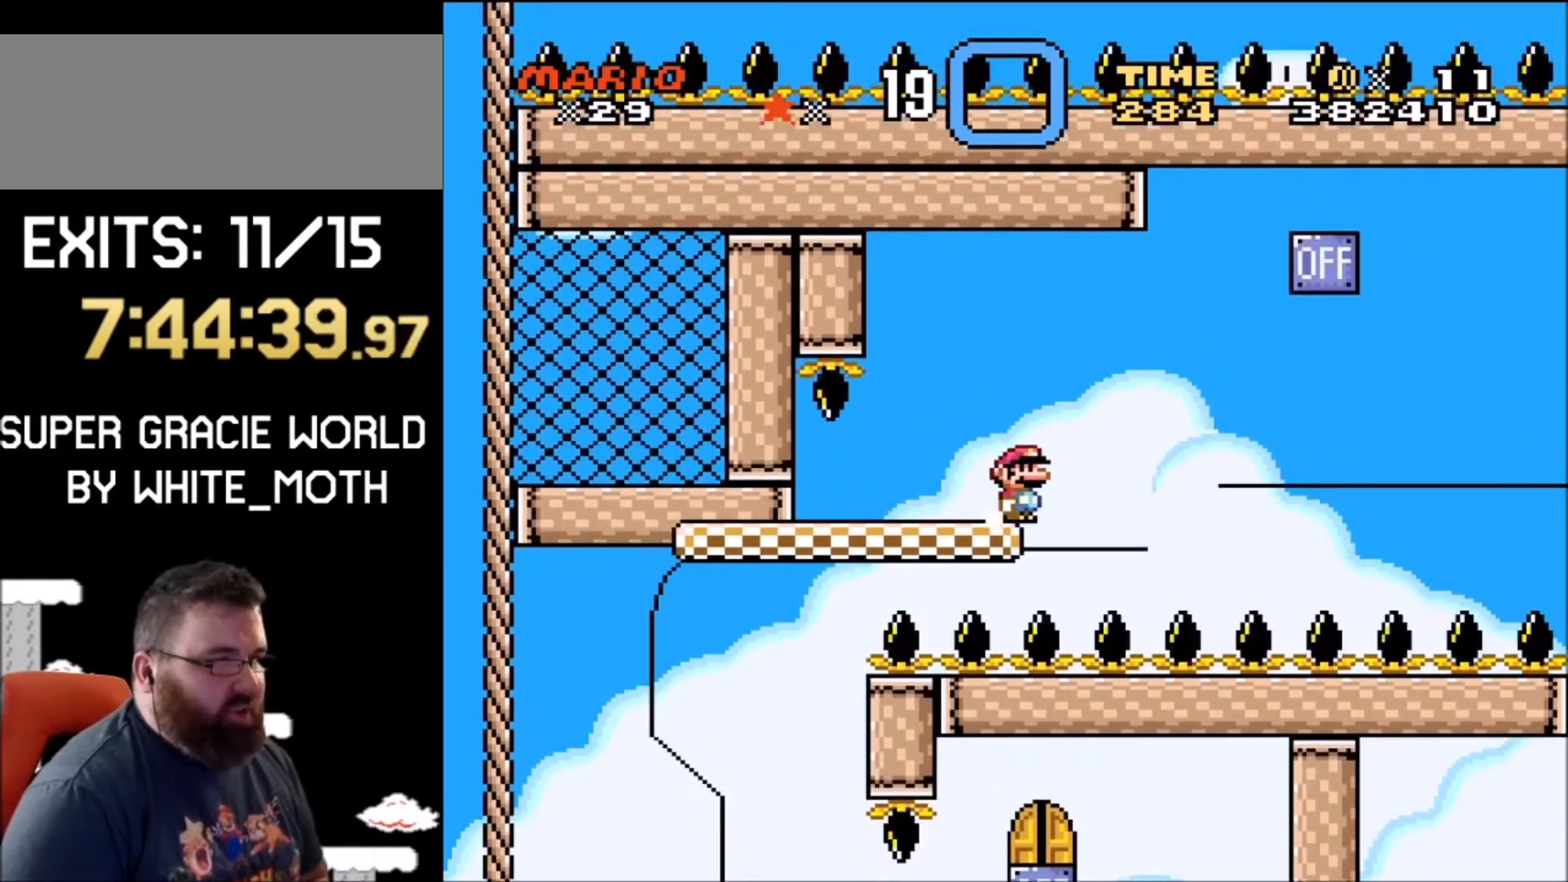
{"buttons": ["Y"], "events": []}
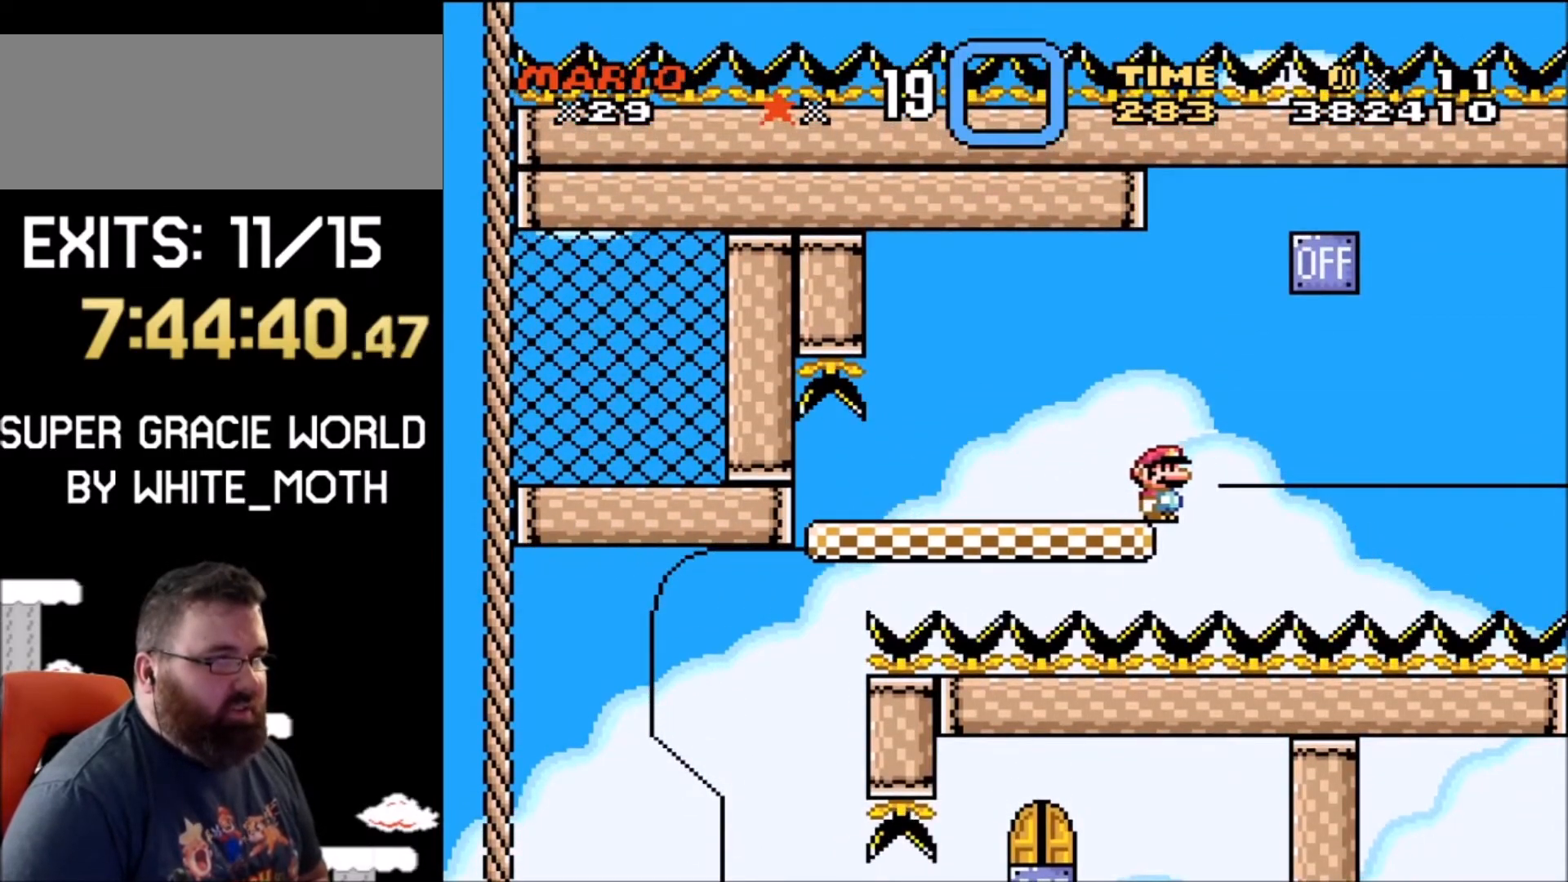
{"buttons": ["B", "Y", "DPAD_UP", "DPAD_LEFT"], "events": [[33, "DPAD_RIGHT", "down"], [233, "B", "down"], [333, "DPAD_RIGHT", "up"], [367, "DPAD_LEFT", "down"], [367, "DPAD_UP", "down"]]}
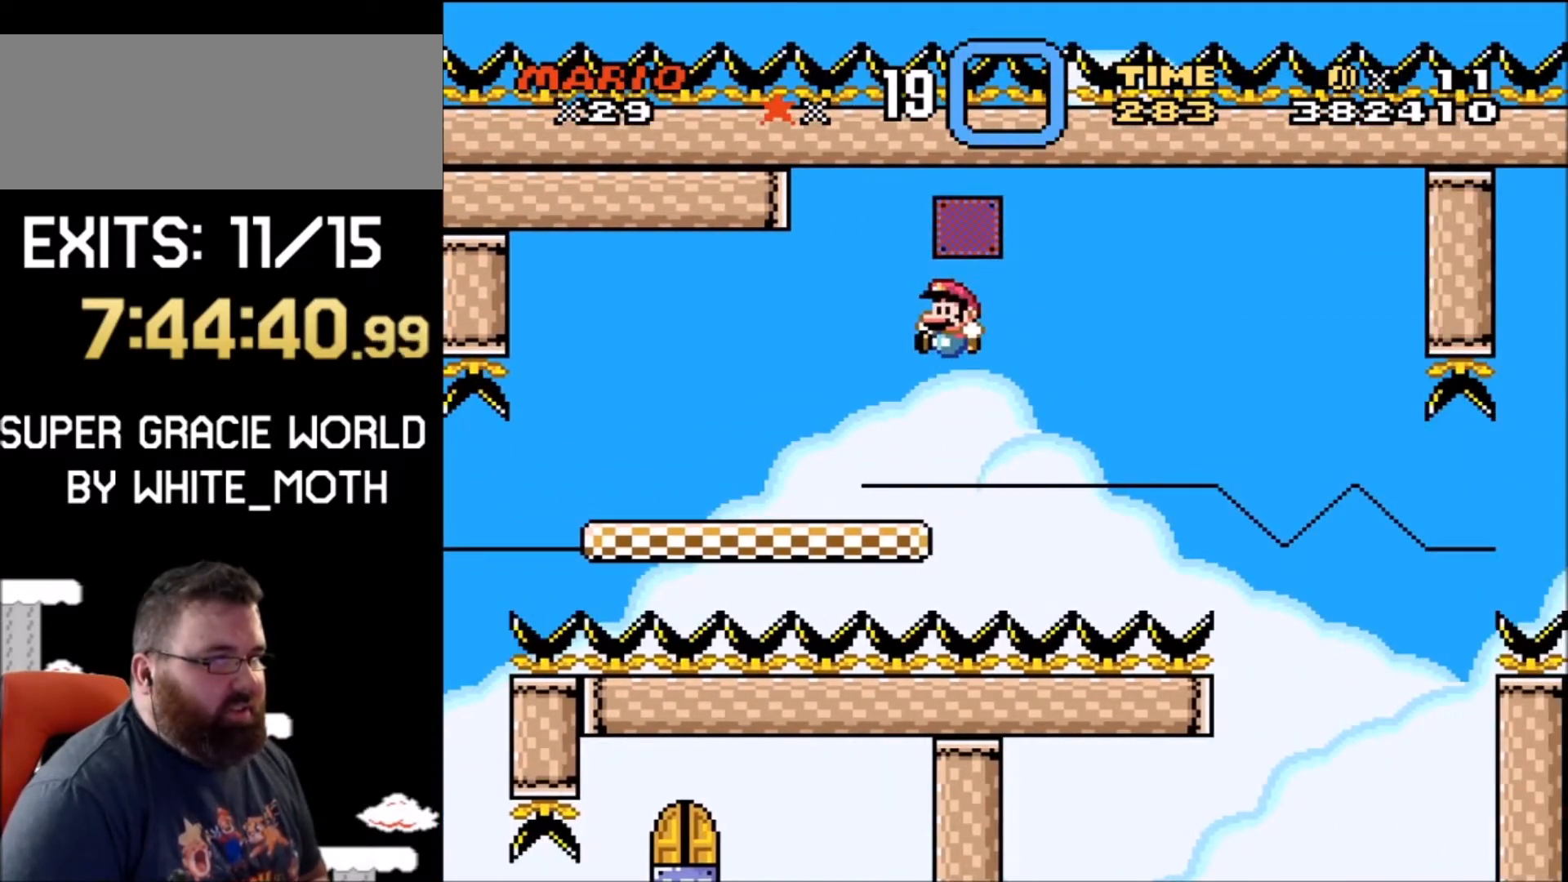
{"buttons": ["B", "Y"], "events": [[100, "B", "up"], [100, "DPAD_LEFT", "up"], [100, "DPAD_UP", "up"], [467, "B", "down"]]}
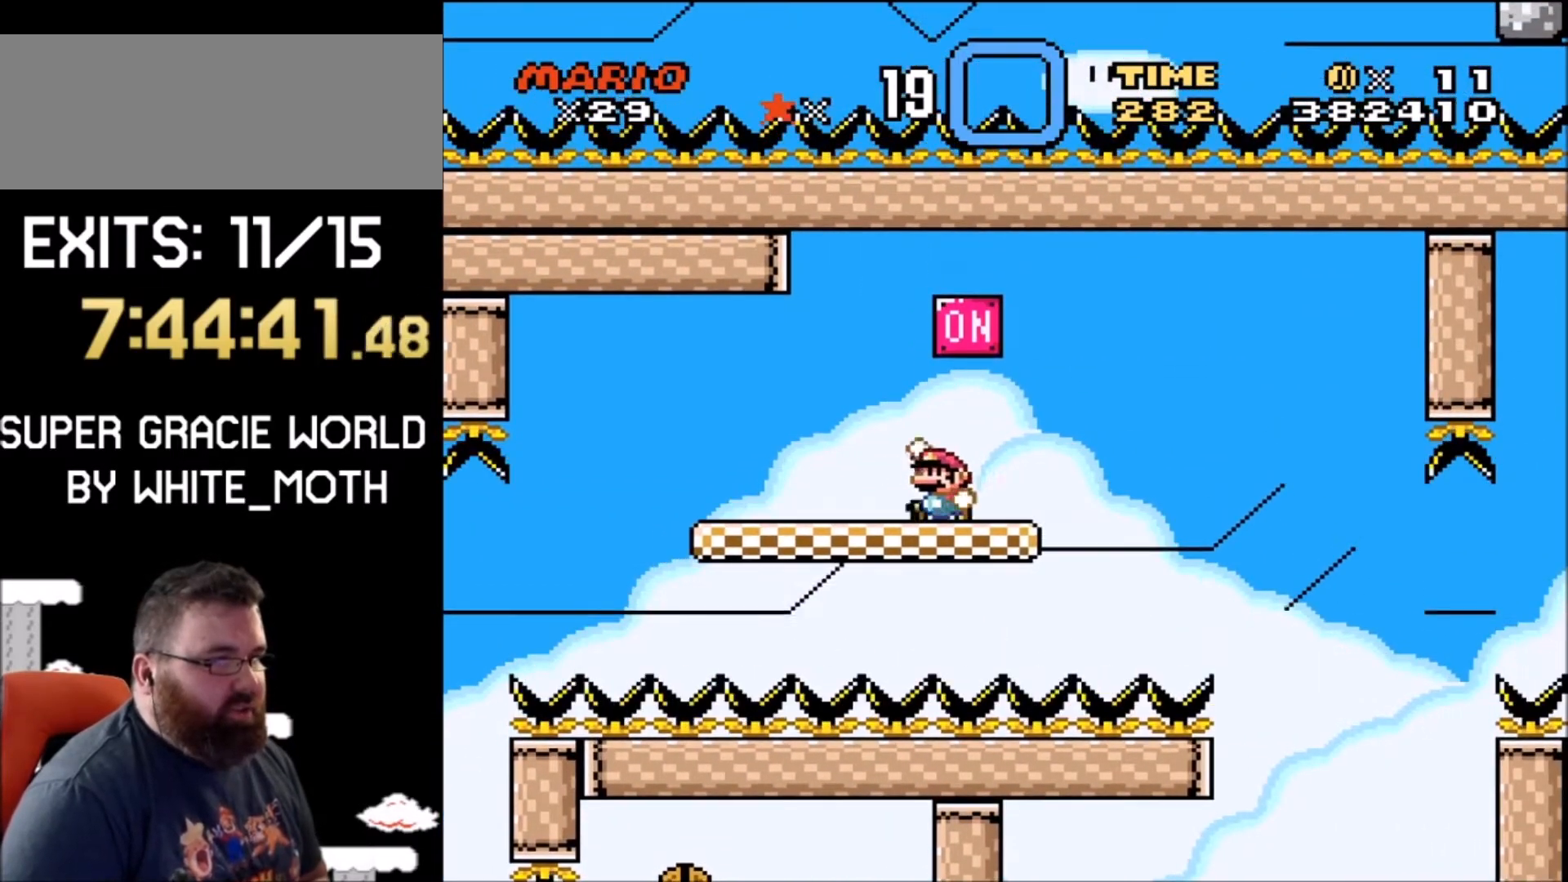
{"buttons": ["DPAD_LEFT"], "events": [[200, "DPAD_RIGHT", "down"], [300, "B", "up"], [367, "DPAD_RIGHT", "up"], [433, "Y", "up"], [500, "DPAD_LEFT", "down"]]}
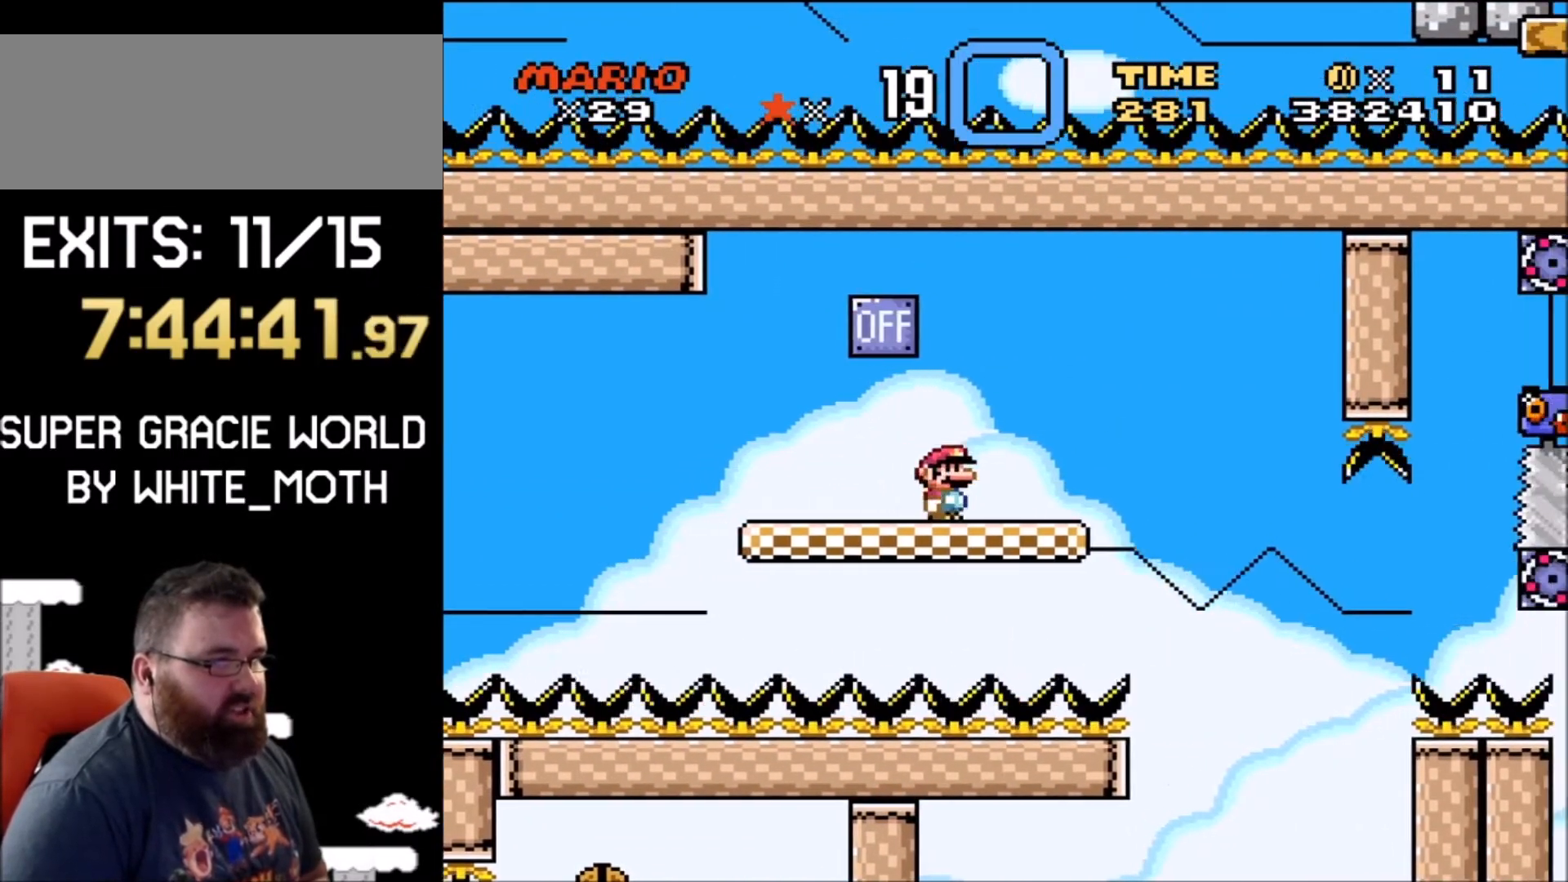
{"buttons": ["X"], "events": [[67, "X", "down"], [234, "DPAD_LEFT", "up"], [467, "DPAD_RIGHT", "down"], [501, "DPAD_RIGHT", "up"]]}
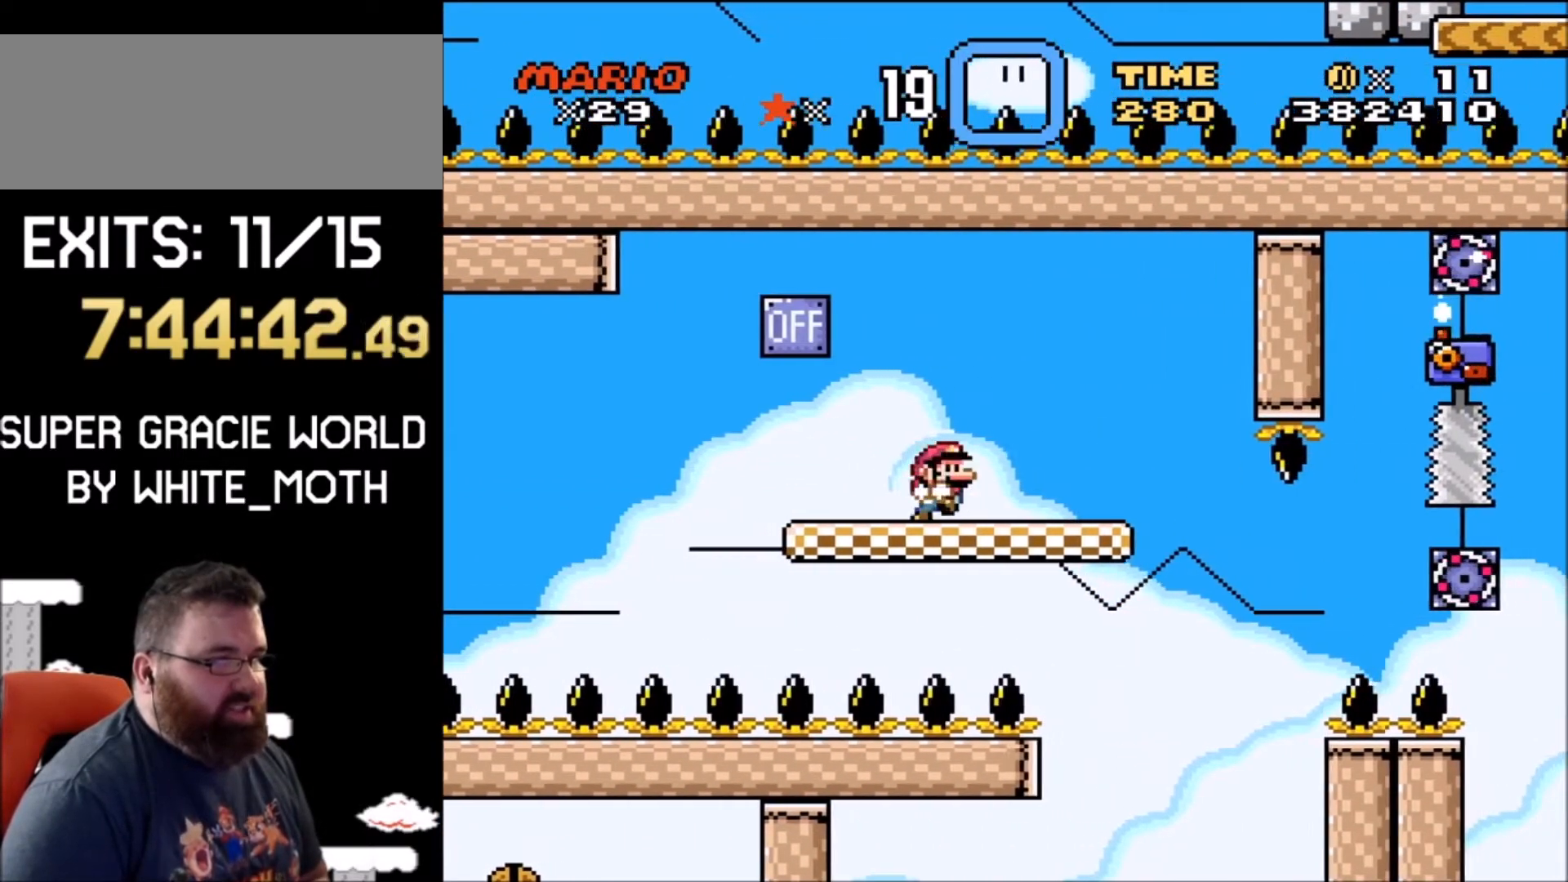
{"buttons": ["X"], "events": [[333, "DPAD_LEFT", "down"], [500, "DPAD_LEFT", "up"]]}
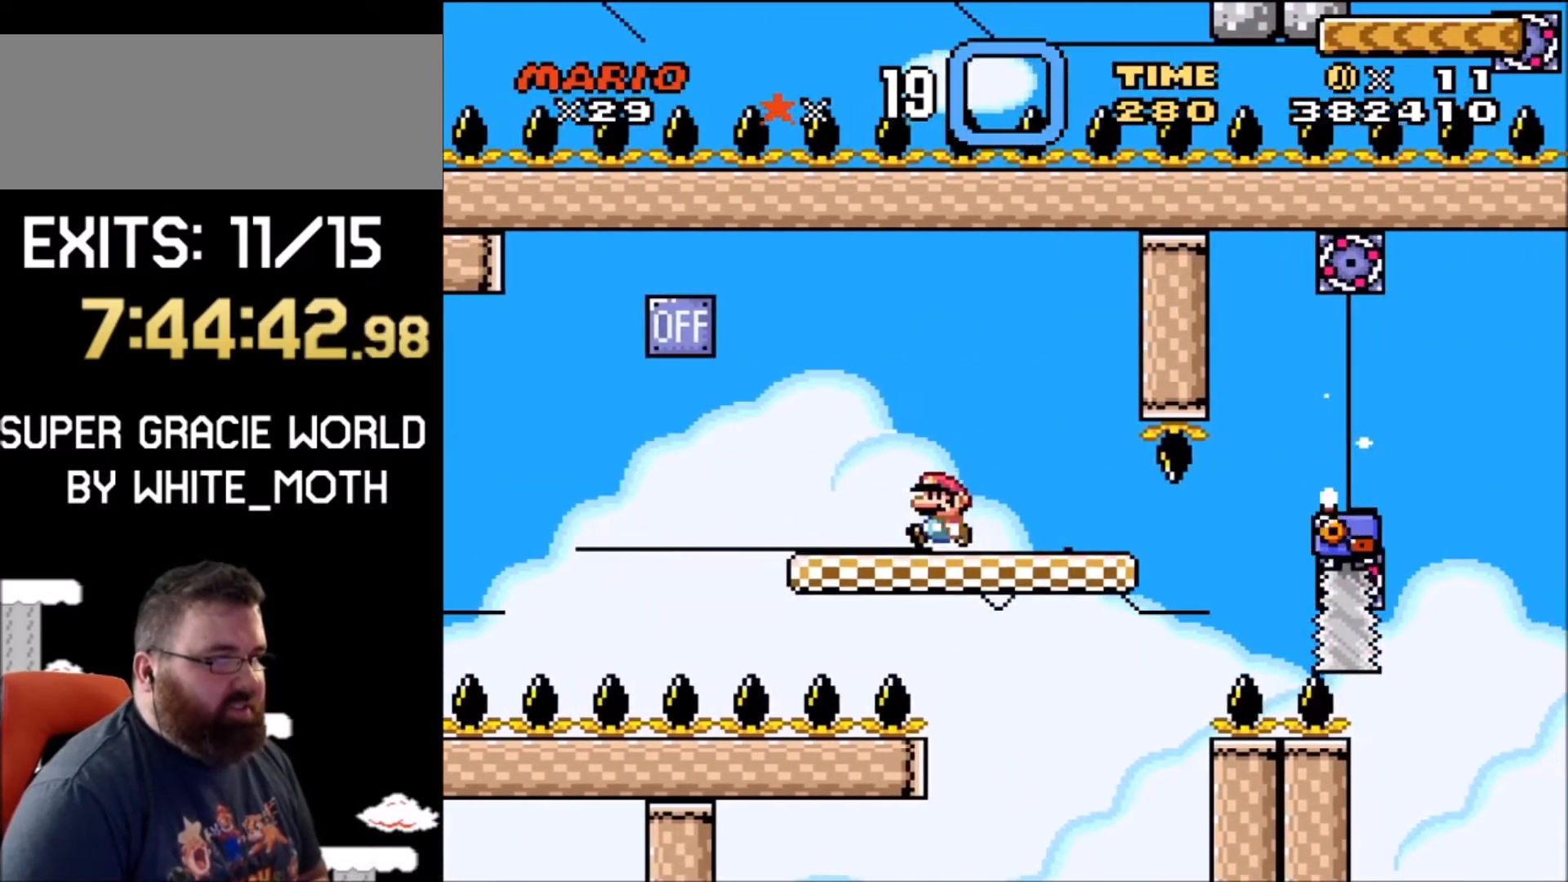
{"buttons": ["X"], "events": [[100, "DPAD_RIGHT", "down"], [167, "DPAD_RIGHT", "up"]]}
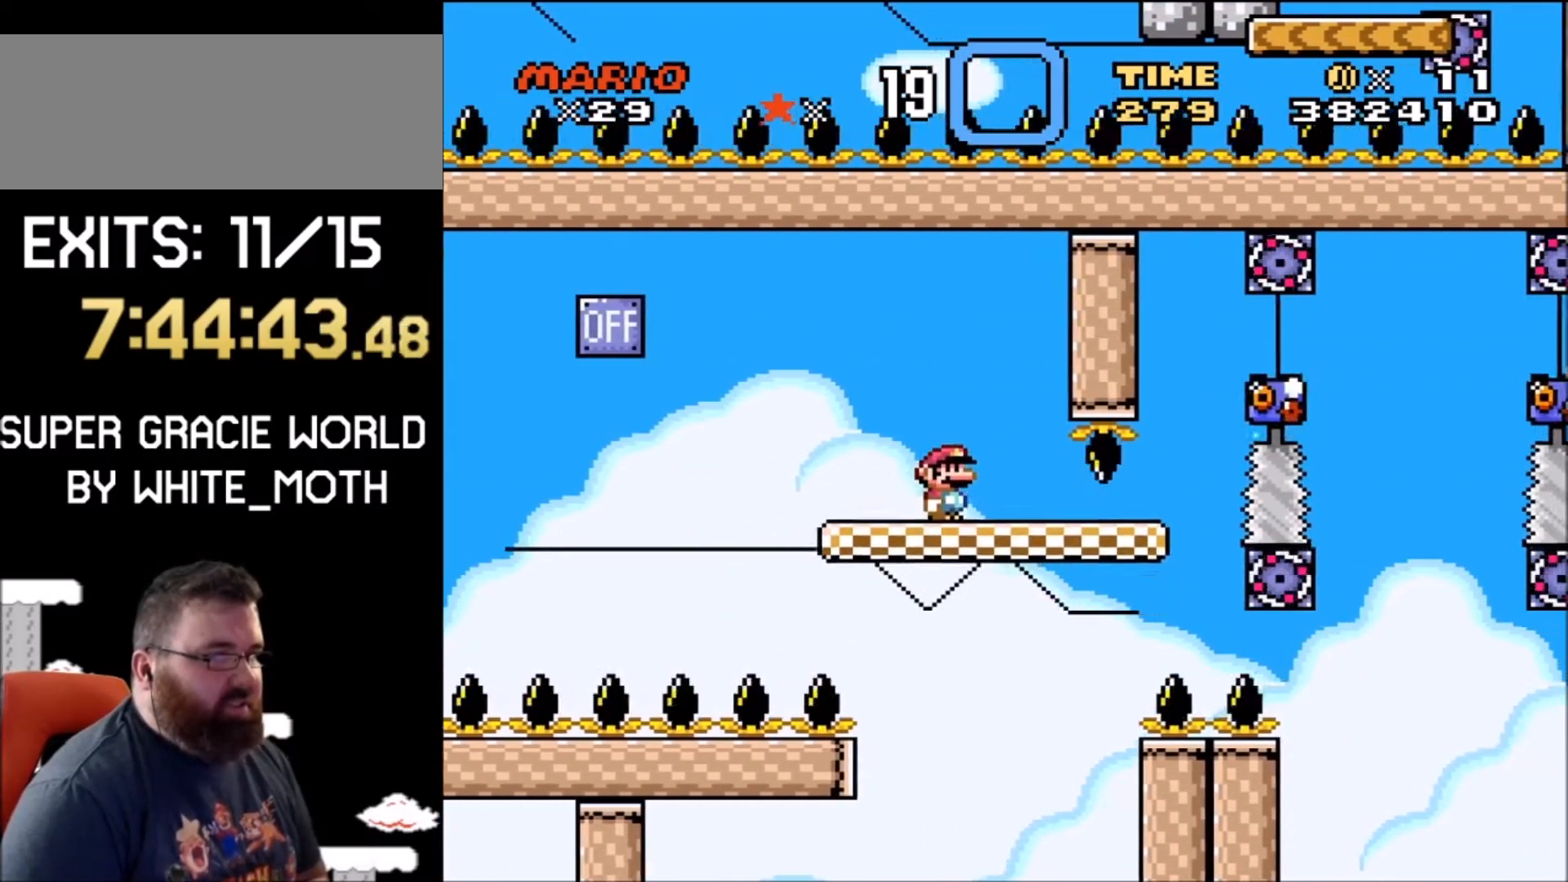
{"buttons": ["X", "DPAD_RIGHT"], "events": [[266, "DPAD_RIGHT", "down"]]}
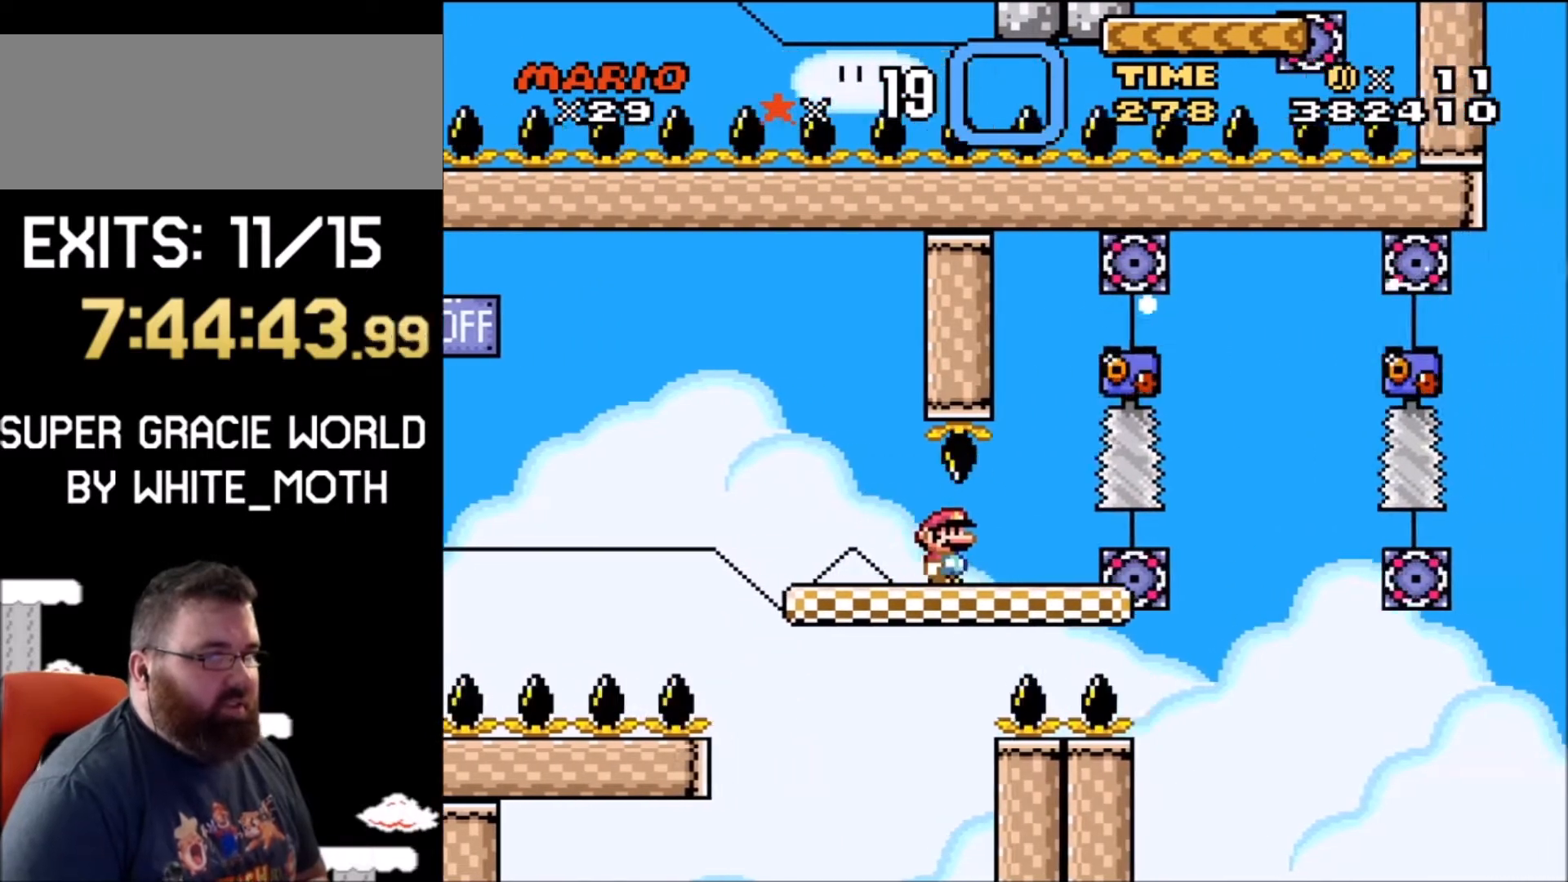
{"buttons": ["A", "X", "DPAD_UP", "DPAD_LEFT"], "events": [[67, "A", "down"], [100, "DPAD_LEFT", "down"], [100, "DPAD_RIGHT", "up"], [167, "DPAD_UP", "down"], [234, "DPAD_LEFT", "up"], [267, "DPAD_RIGHT", "down"], [267, "DPAD_UP", "up"], [434, "DPAD_RIGHT", "up"], [467, "DPAD_LEFT", "down"], [467, "DPAD_UP", "down"]]}
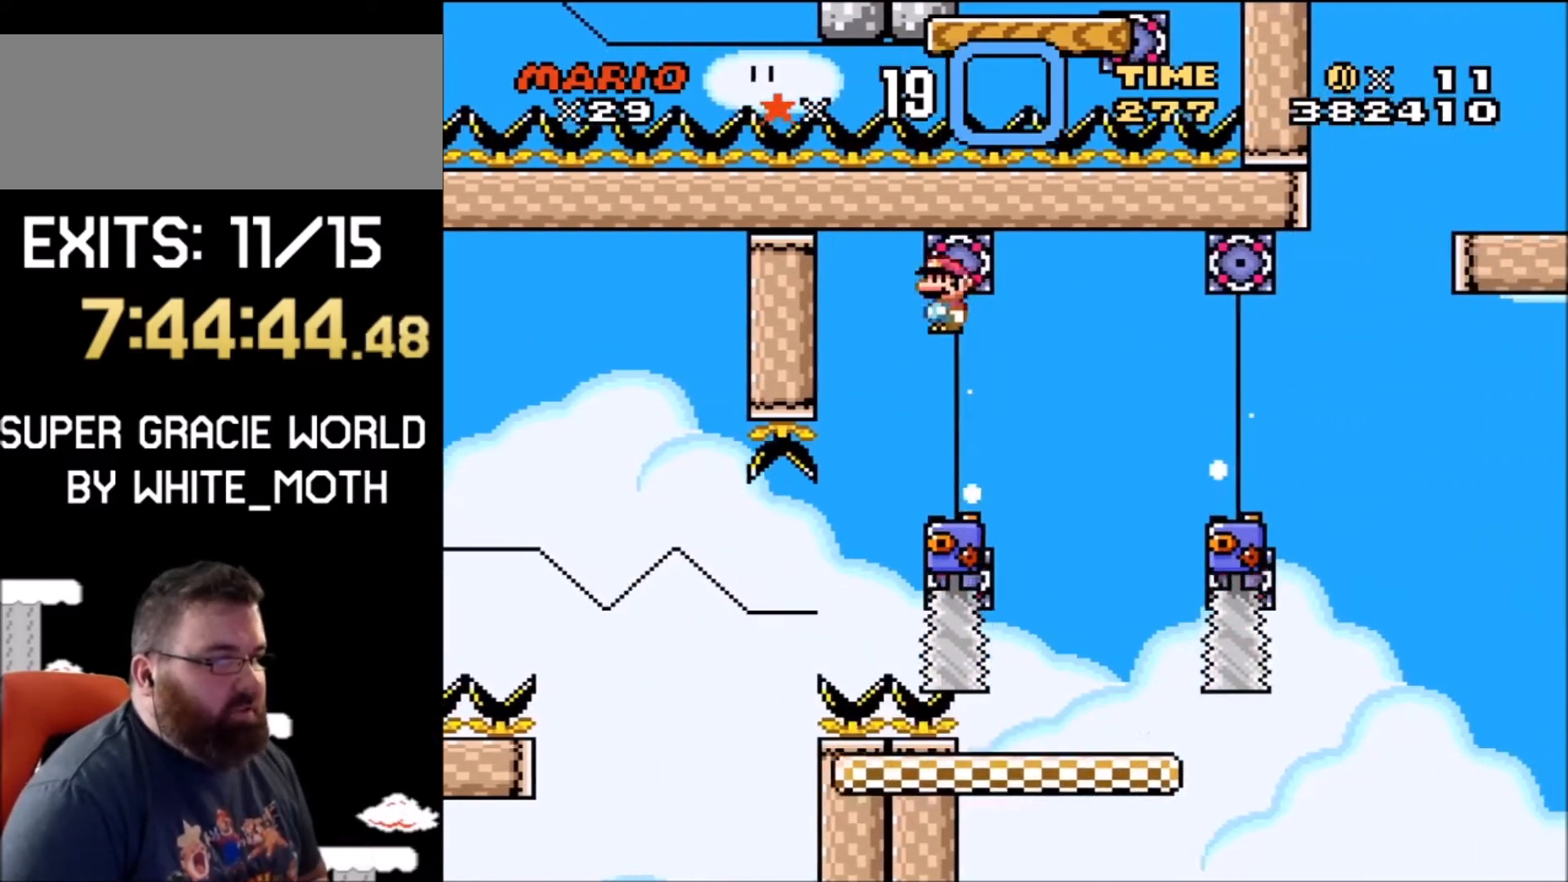
{"buttons": ["A", "X", "DPAD_LEFT"], "events": [[66, "DPAD_LEFT", "up"], [100, "DPAD_RIGHT", "down"], [100, "DPAD_UP", "up"], [166, "DPAD_RIGHT", "up"], [200, "DPAD_UP", "down"], [233, "DPAD_LEFT", "down"], [233, "DPAD_UP", "up"], [367, "DPAD_LEFT", "up"], [367, "DPAD_RIGHT", "down"], [467, "DPAD_RIGHT", "up"], [500, "DPAD_LEFT", "down"]]}
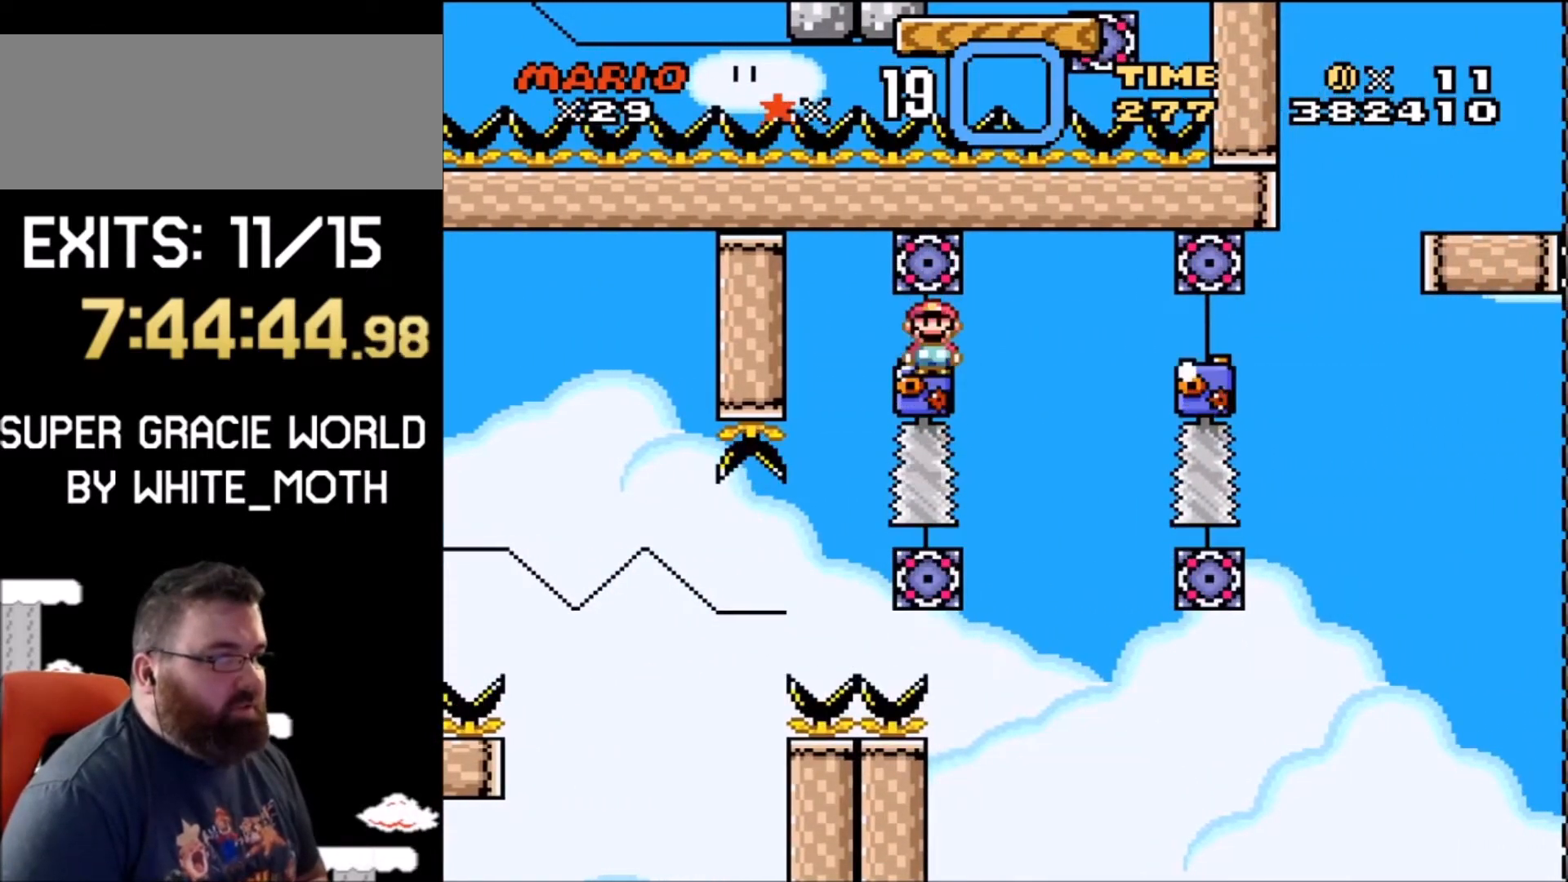
{"buttons": ["A", "X", "DPAD_UP", "DPAD_LEFT"], "events": [[167, "DPAD_LEFT", "up"], [234, "DPAD_RIGHT", "down"], [367, "DPAD_RIGHT", "up"], [434, "DPAD_LEFT", "down"], [501, "DPAD_UP", "down"]]}
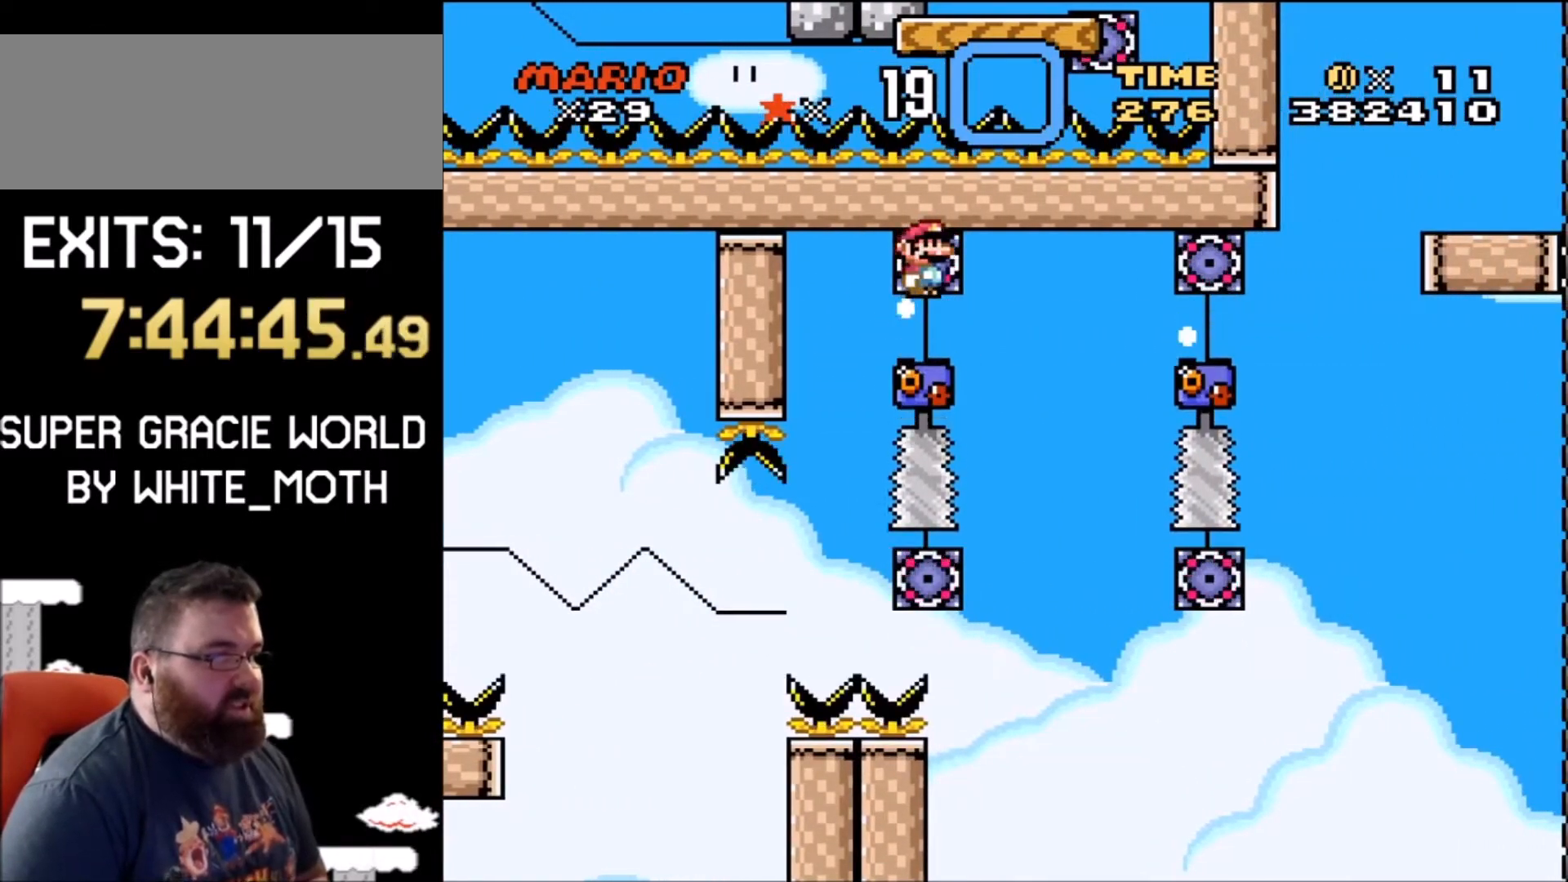
{"buttons": ["A", "X", "DPAD_RIGHT"], "events": [[33, "DPAD_LEFT", "up"], [33, "DPAD_RIGHT", "down"], [33, "DPAD_UP", "up"], [166, "DPAD_RIGHT", "up"], [233, "DPAD_LEFT", "down"], [333, "DPAD_UP", "down"], [367, "DPAD_LEFT", "up"], [367, "DPAD_UP", "up"], [400, "DPAD_RIGHT", "down"]]}
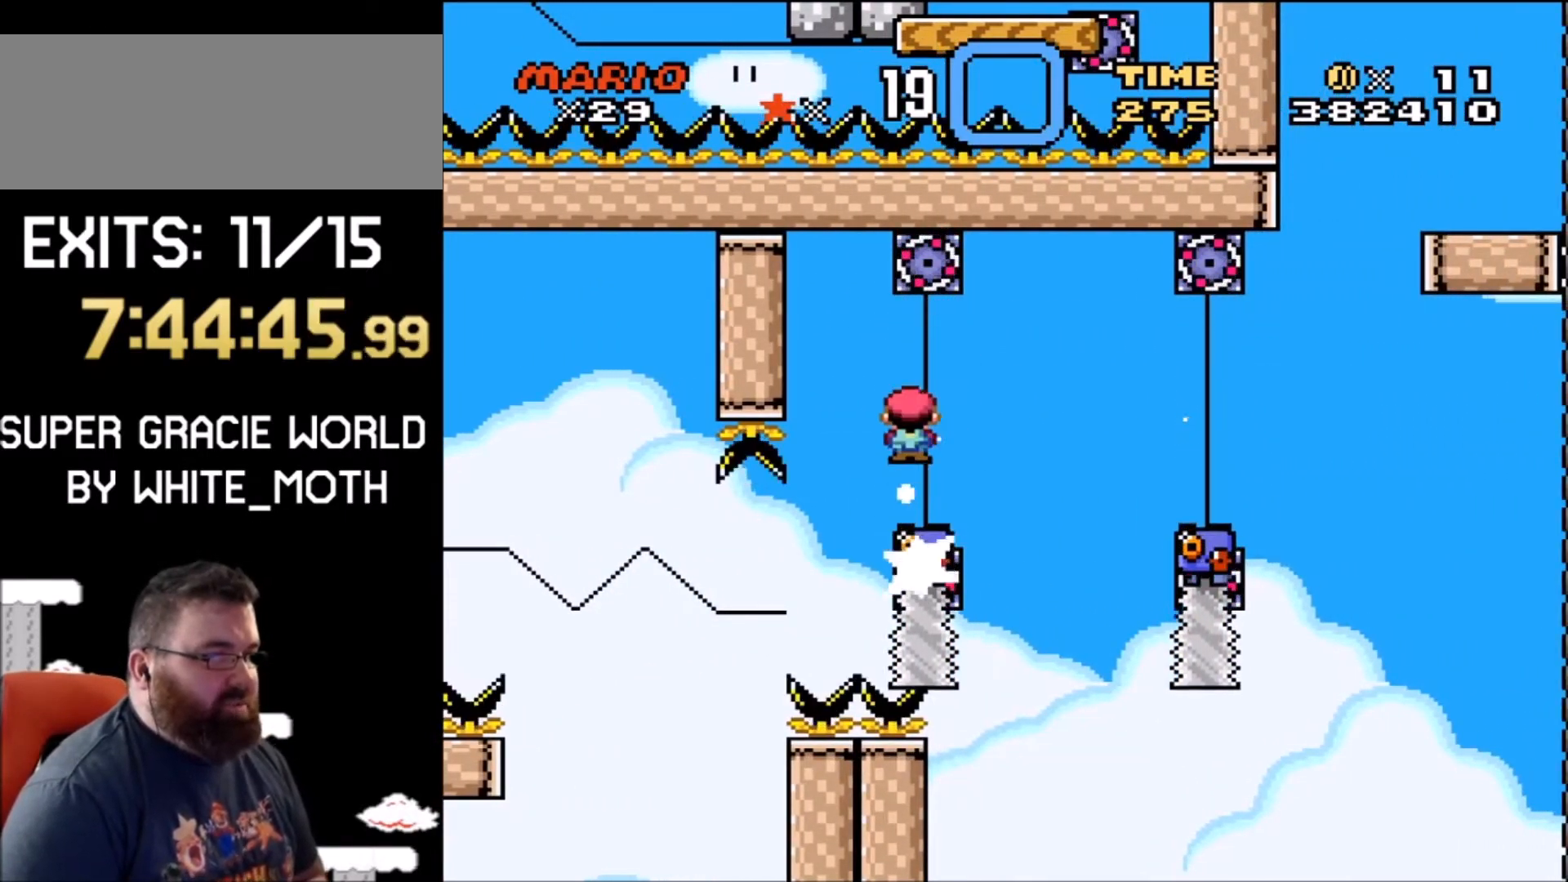
{"buttons": ["A", "X", "DPAD_LEFT"], "events": [[33, "DPAD_RIGHT", "up"], [133, "DPAD_LEFT", "down"], [267, "DPAD_LEFT", "up"], [300, "DPAD_RIGHT", "down"], [400, "DPAD_RIGHT", "up"], [434, "DPAD_LEFT", "down"]]}